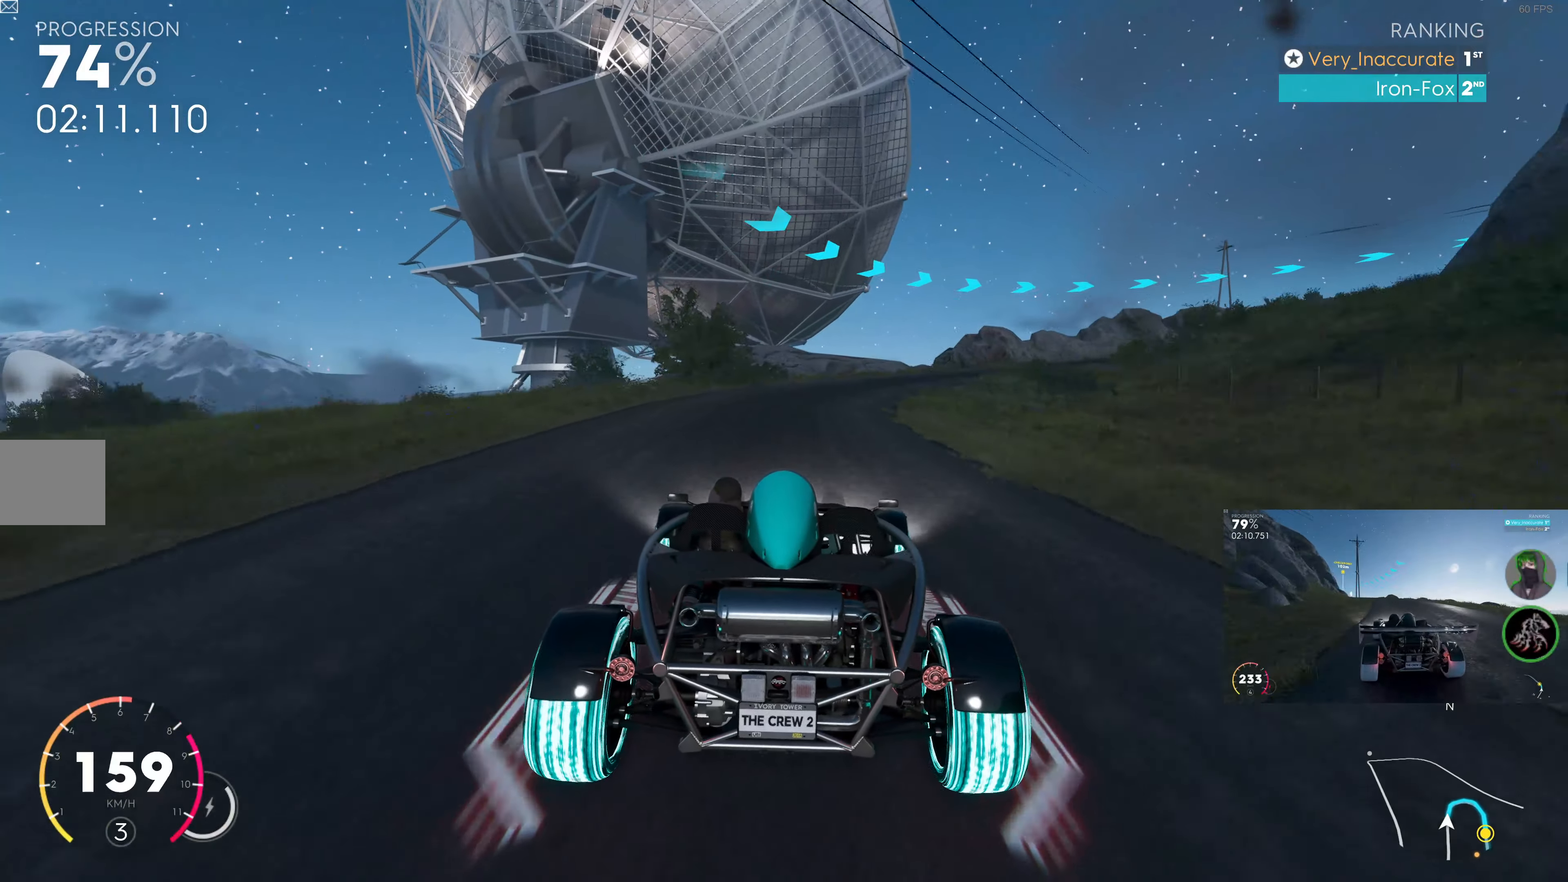
Gameplay with a controller (PlayStation layout); each line is a JSON object with the inputs held at the frame after it. "events" lists button and stick changes between this image and that frame as [ms after this image, input, new state], when the widget could be followed in between.
{"buttons": [], "left_stick": "right", "right_stick": "center", "events": [[34, "left_stick", "right"], [434, "R2", "up"]]}
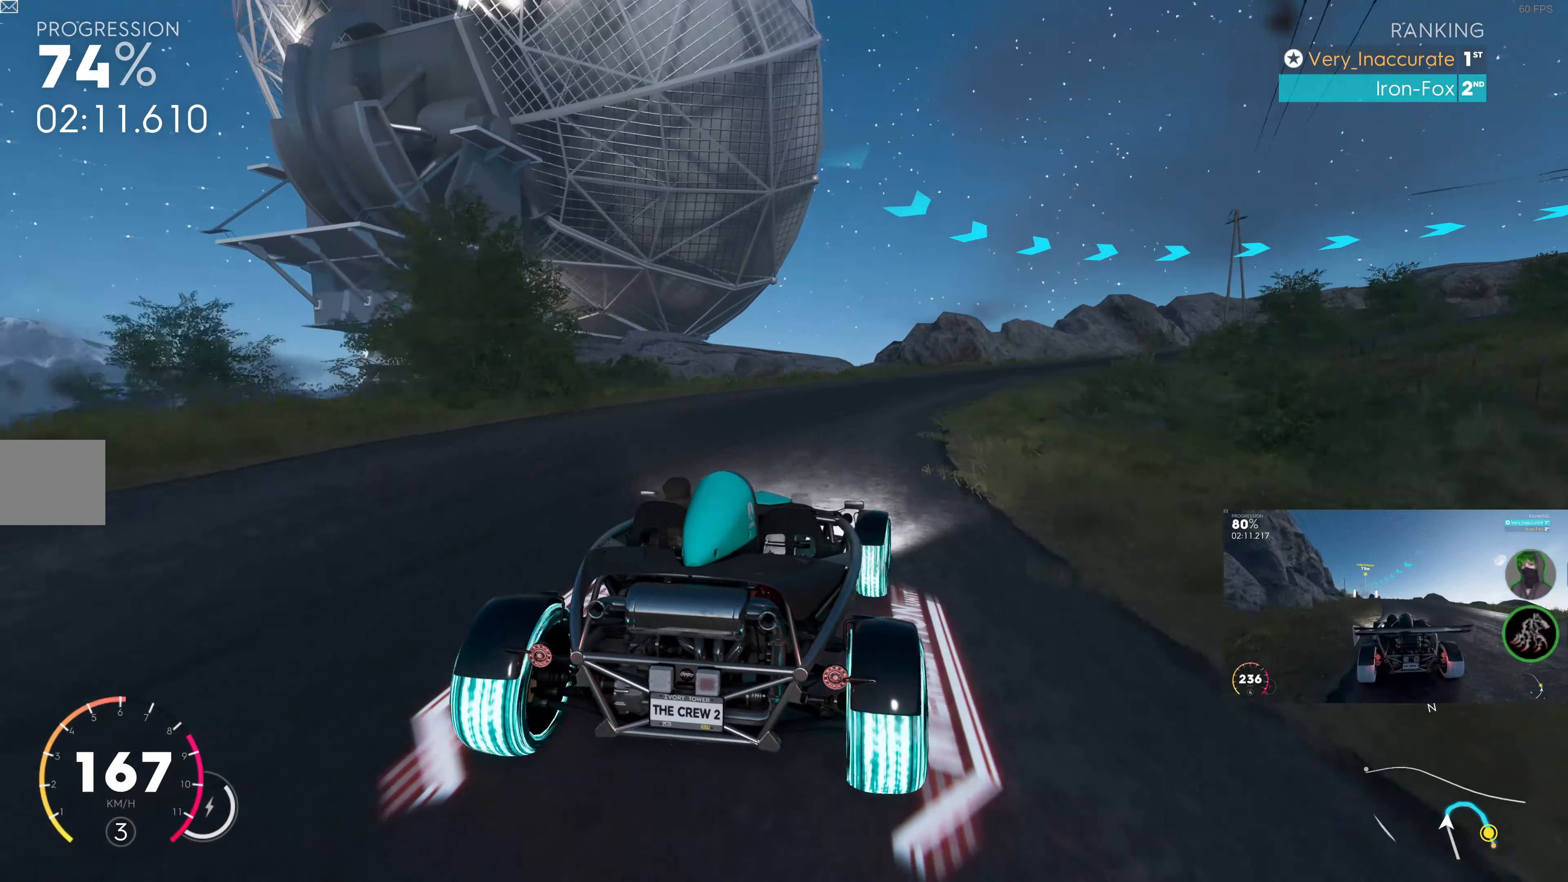
{"buttons": ["R2"], "left_stick": "up-right", "right_stick": "center", "events": [[383, "R2", "down"], [383, "left_stick", "up-right"]]}
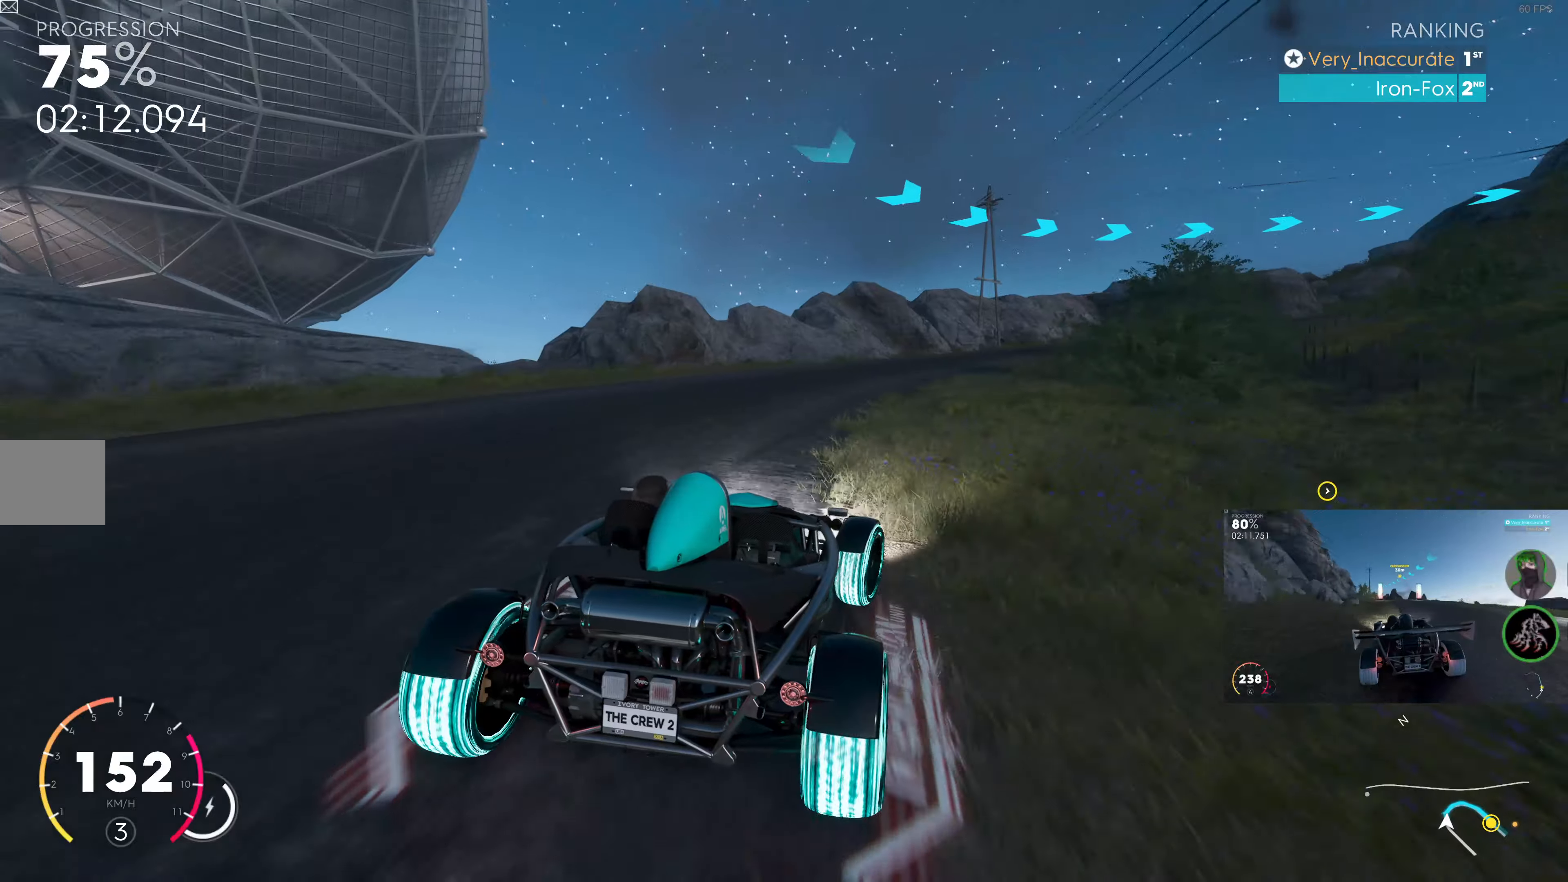
{"buttons": [], "left_stick": "up-right", "right_stick": "center", "events": [[483, "R2", "up"]]}
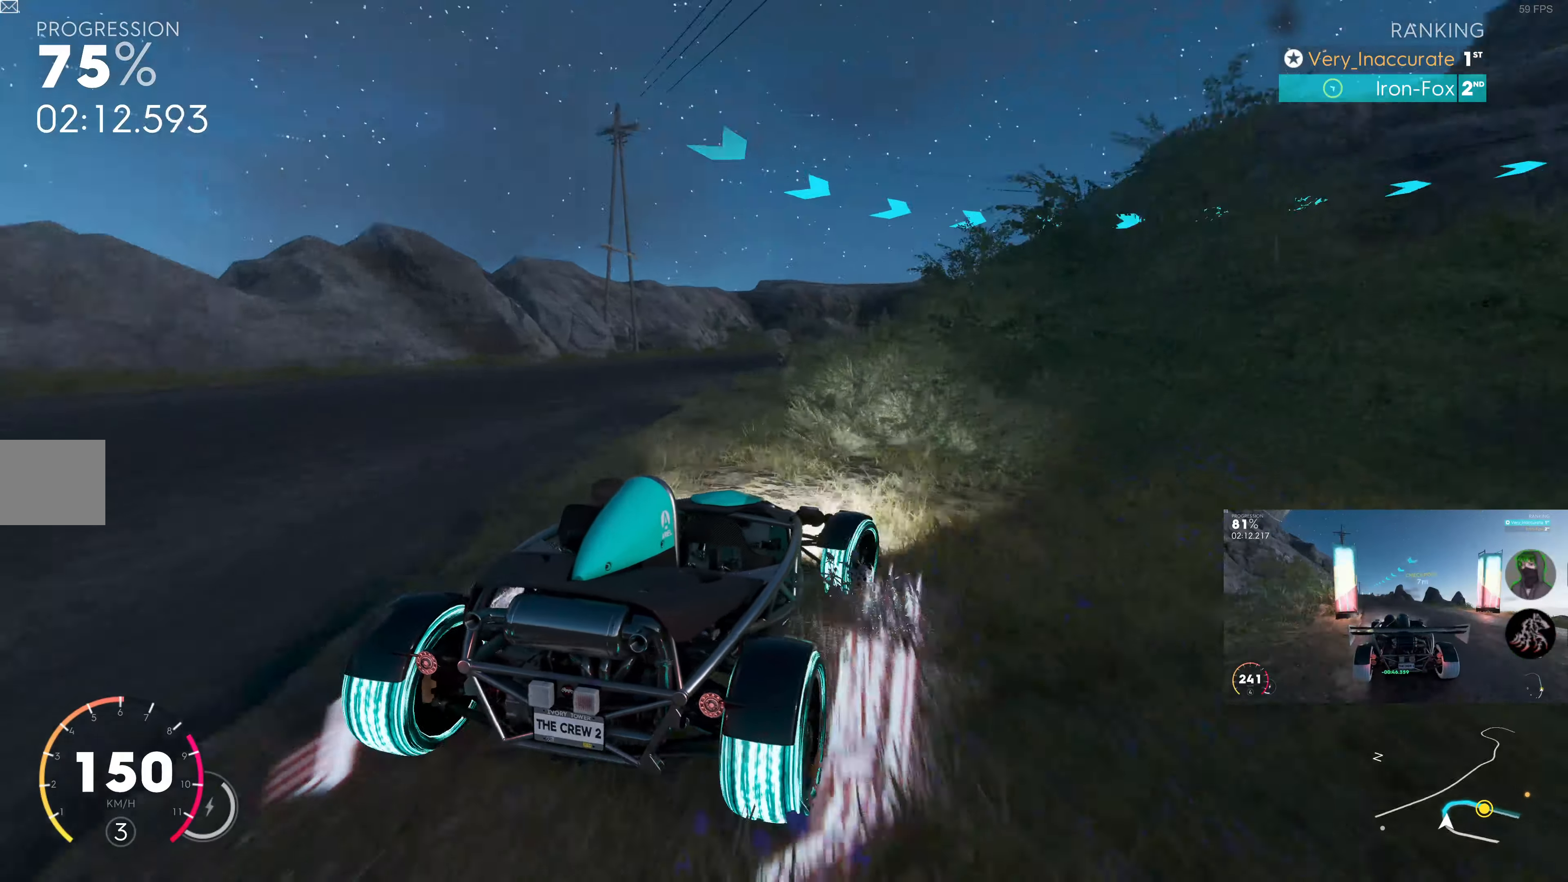
{"buttons": ["R2"], "left_stick": "up-right", "right_stick": "center", "events": [[216, "R2", "down"], [283, "left_stick", "up-left"], [433, "left_stick", "up-right"]]}
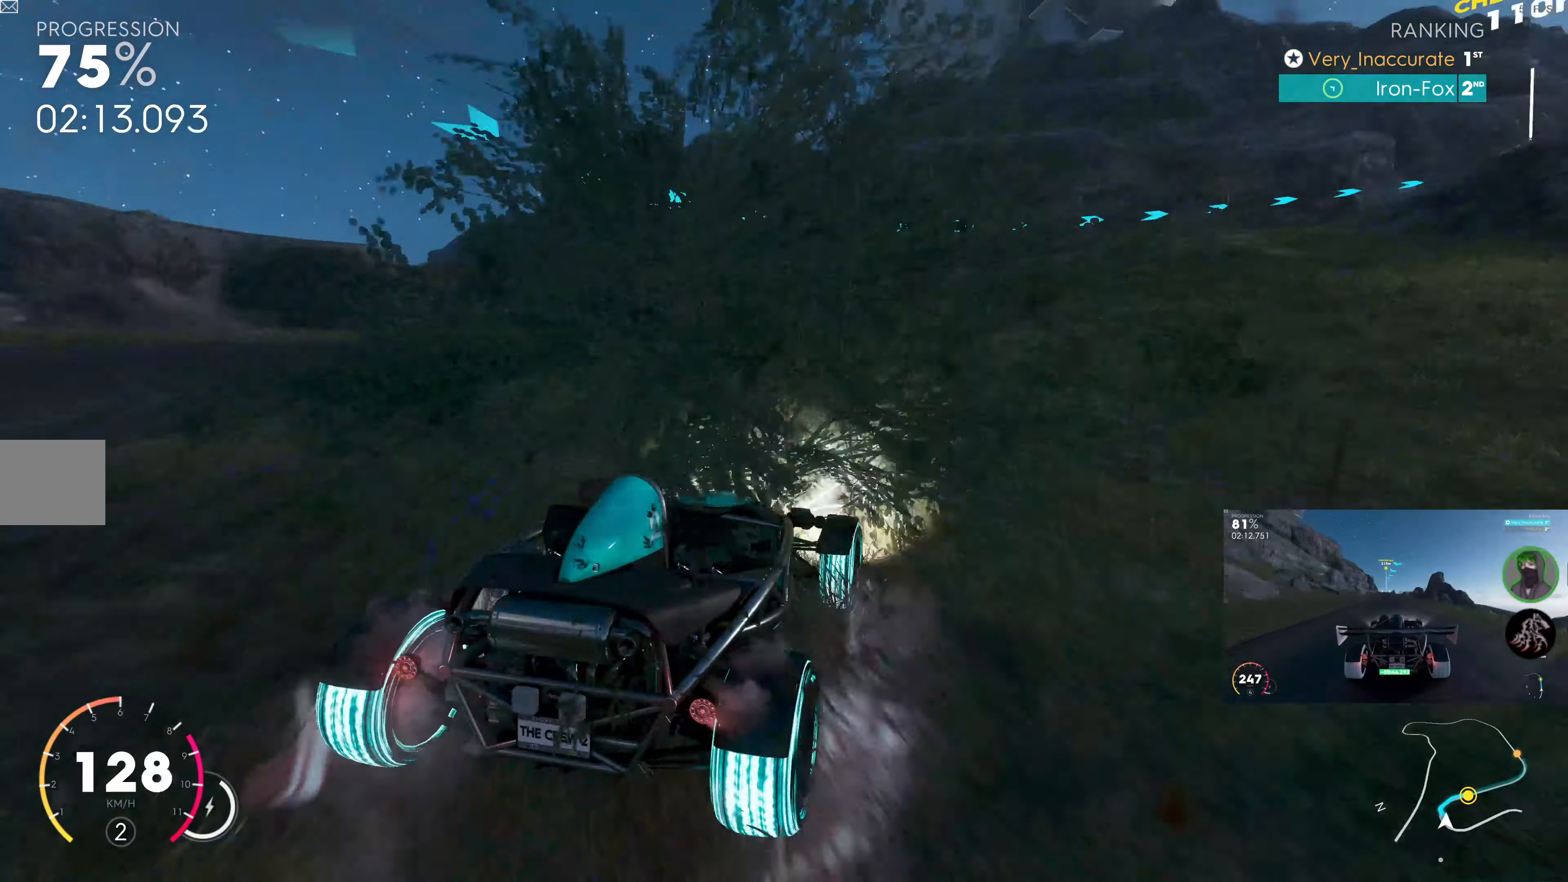
{"buttons": ["R2"], "left_stick": "up-right", "right_stick": "center", "events": [[233, "left_stick", "up-left"], [416, "left_stick", "up-right"]]}
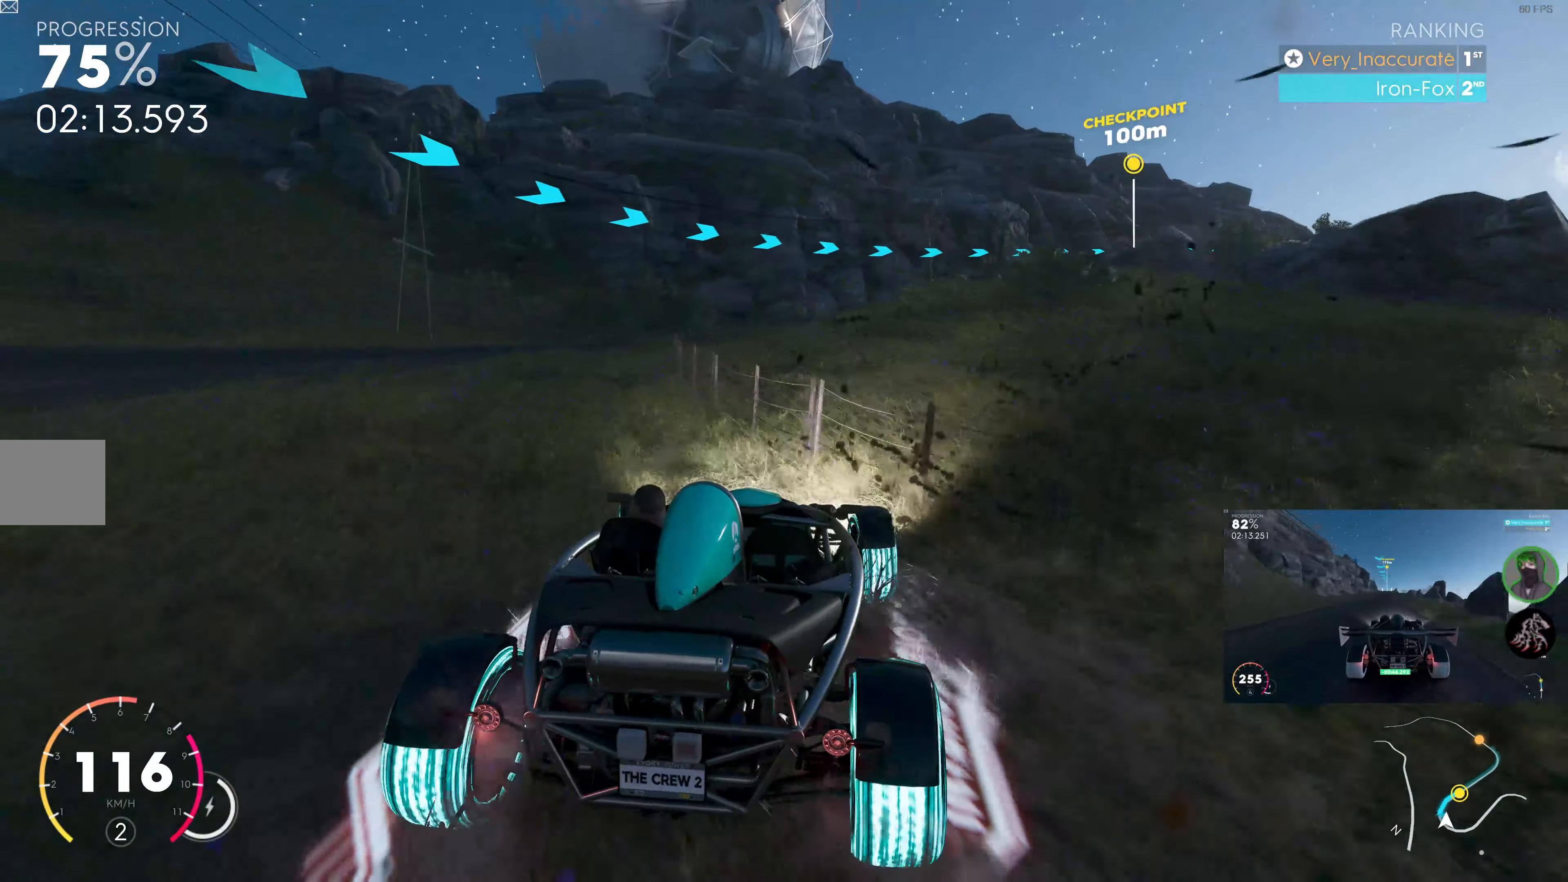
{"buttons": ["R2"], "left_stick": "up-right", "right_stick": "center", "events": []}
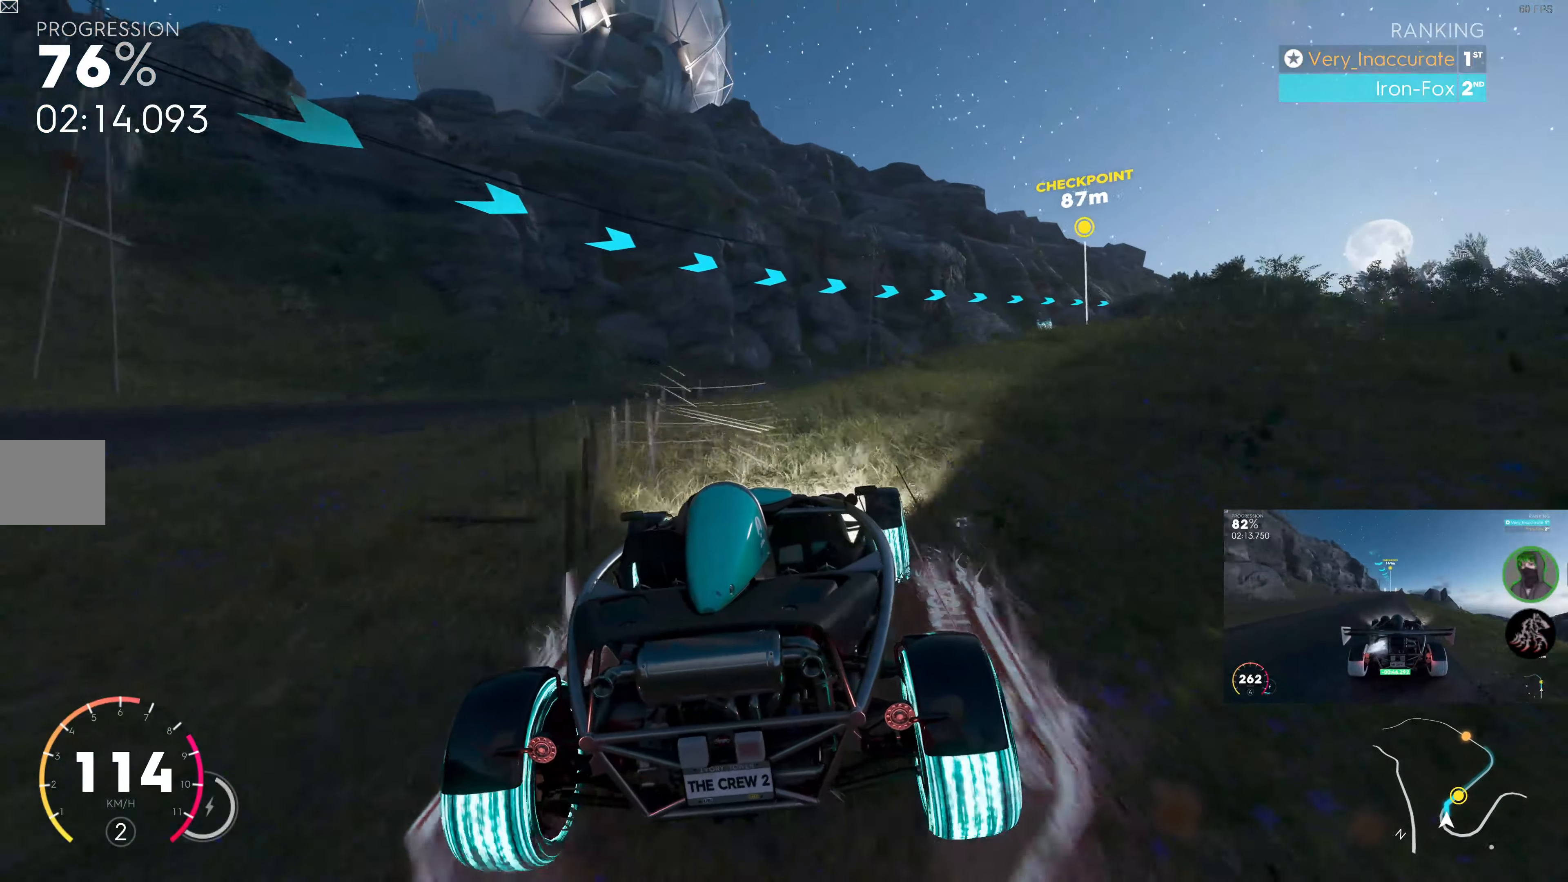
{"buttons": ["R2"], "left_stick": "up-right", "right_stick": "center", "events": [[116, "left_stick", "up"], [266, "left_stick", "up-right"]]}
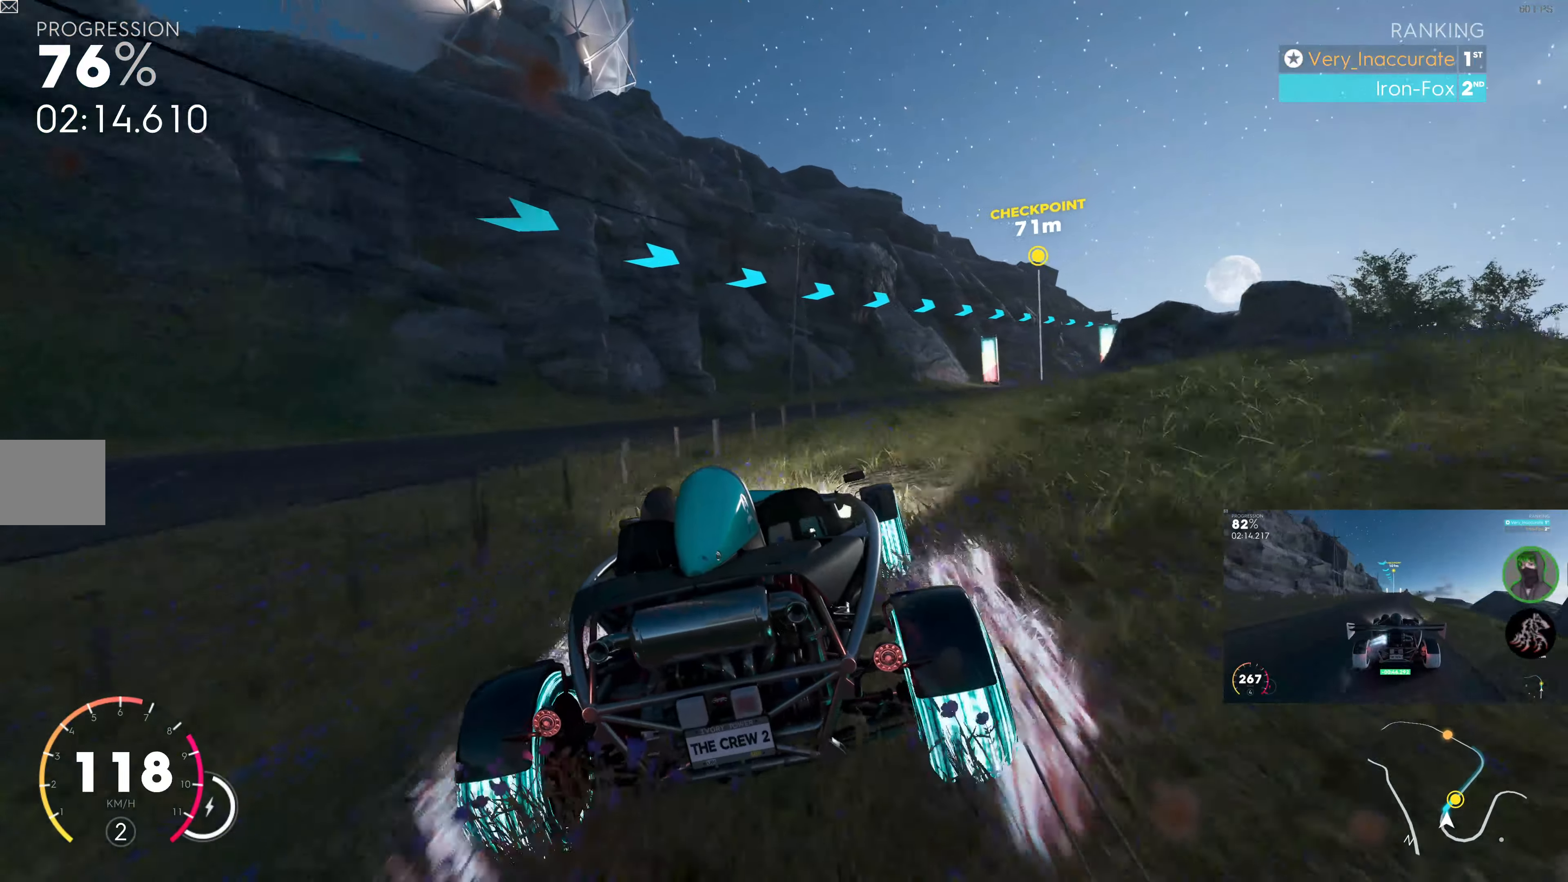
{"buttons": ["SQUARE", "R2"], "left_stick": "up", "right_stick": "center", "events": [[83, "left_stick", "up"], [300, "SQUARE", "down"]]}
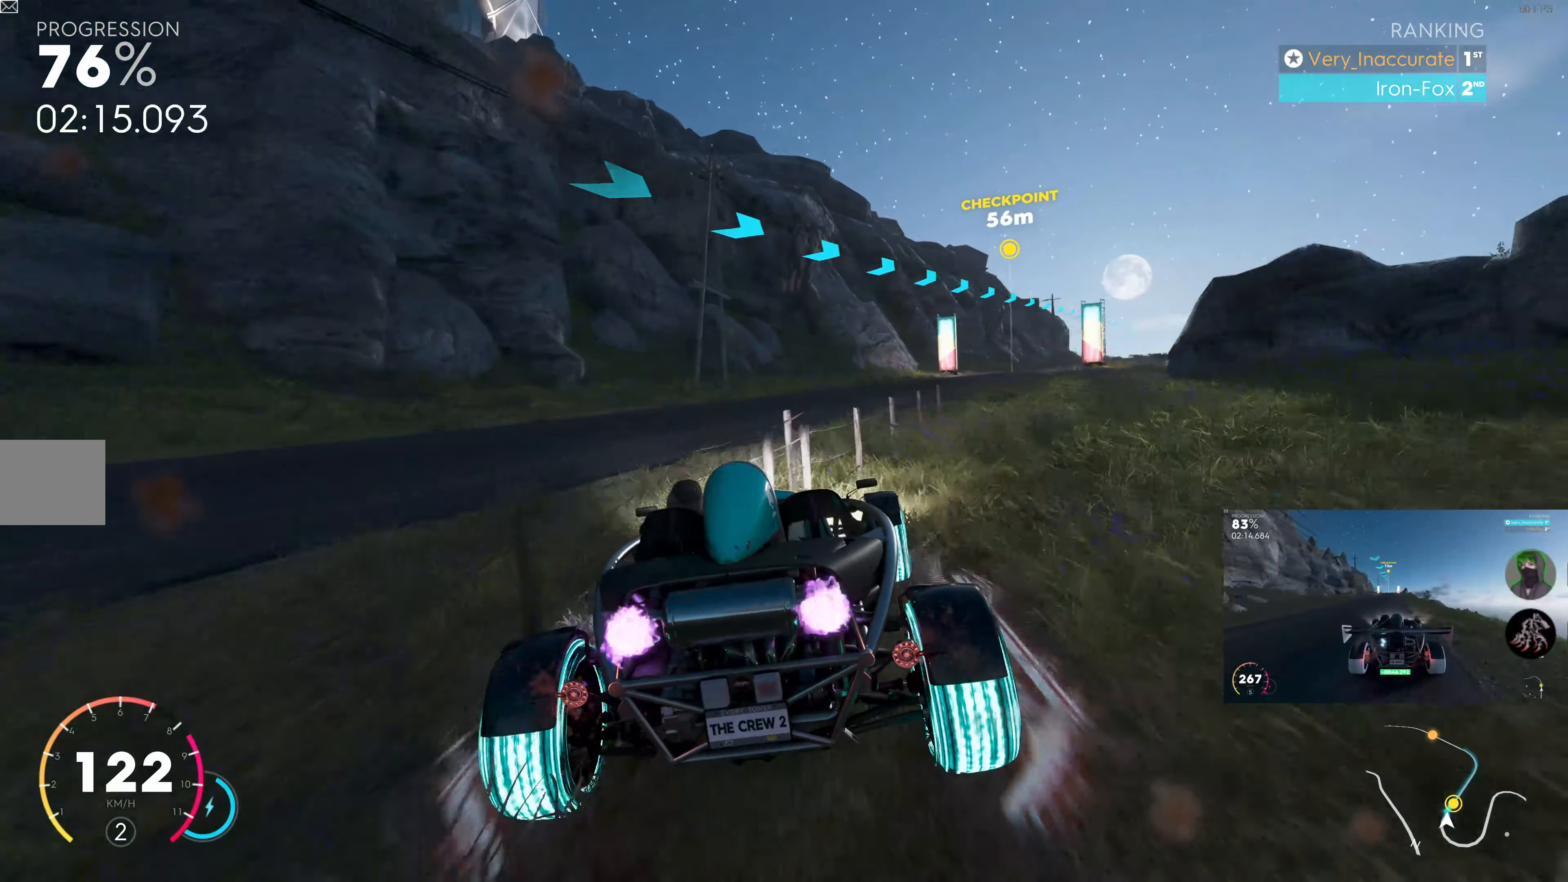
{"buttons": ["R2"], "left_stick": "up-right", "right_stick": "center", "events": [[66, "left_stick", "up-right"], [300, "SQUARE", "up"]]}
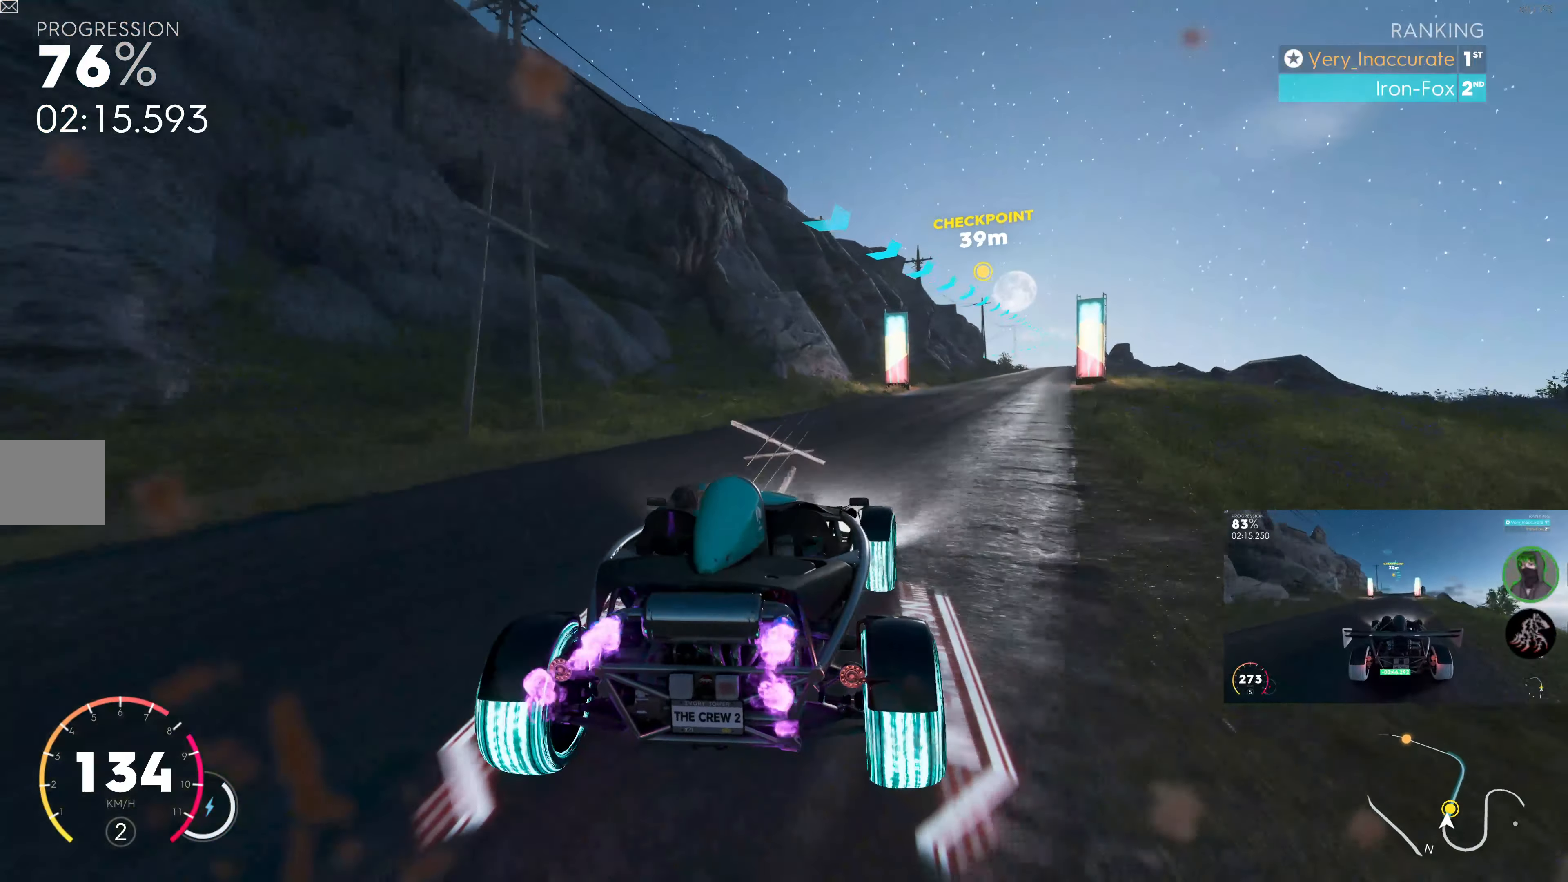
{"buttons": ["SQUARE", "R2"], "left_stick": "center", "right_stick": "center", "events": [[16, "left_stick", "center"], [216, "SQUARE", "down"], [300, "left_stick", "right"], [350, "left_stick", "center"]]}
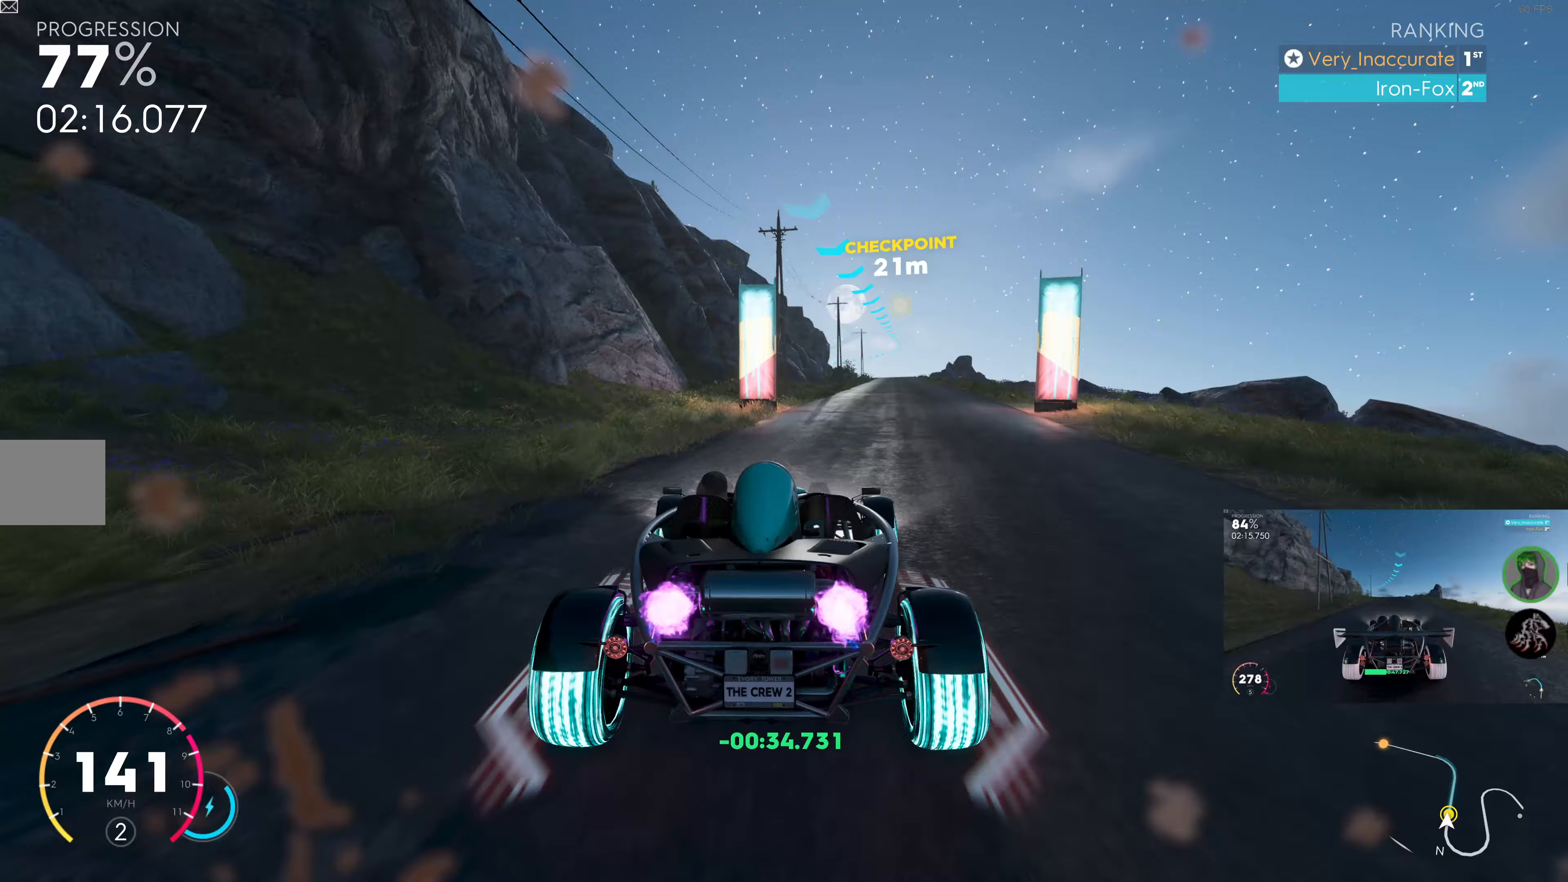
{"buttons": ["SQUARE", "R2"], "left_stick": "center", "right_stick": "center", "events": [[33, "left_stick", "right"], [333, "left_stick", "center"]]}
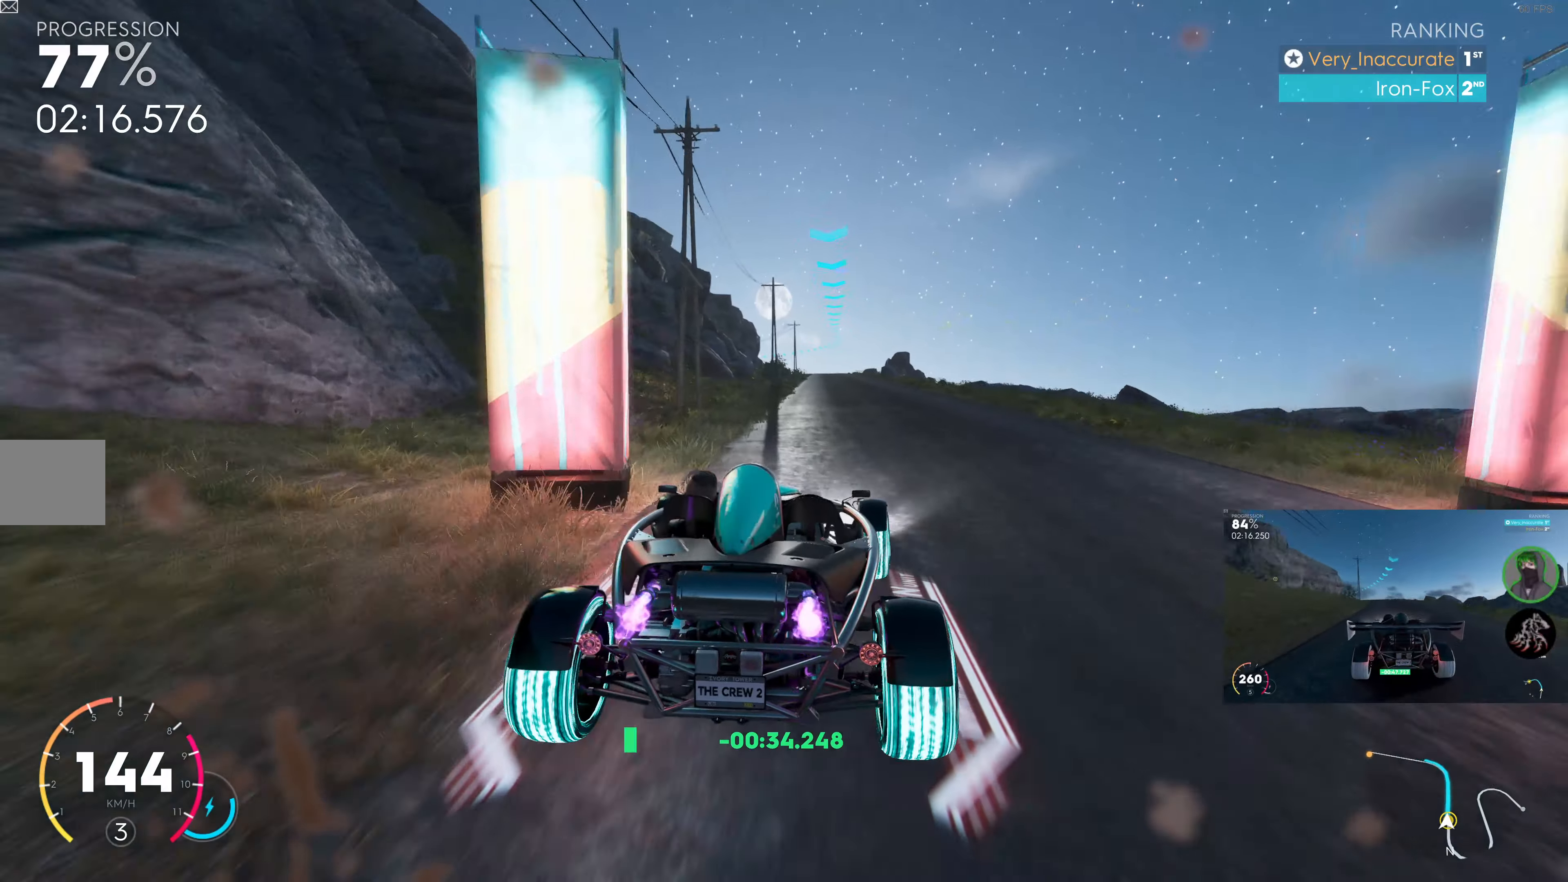
{"buttons": ["SQUARE", "R2"], "left_stick": "center", "right_stick": "center", "events": []}
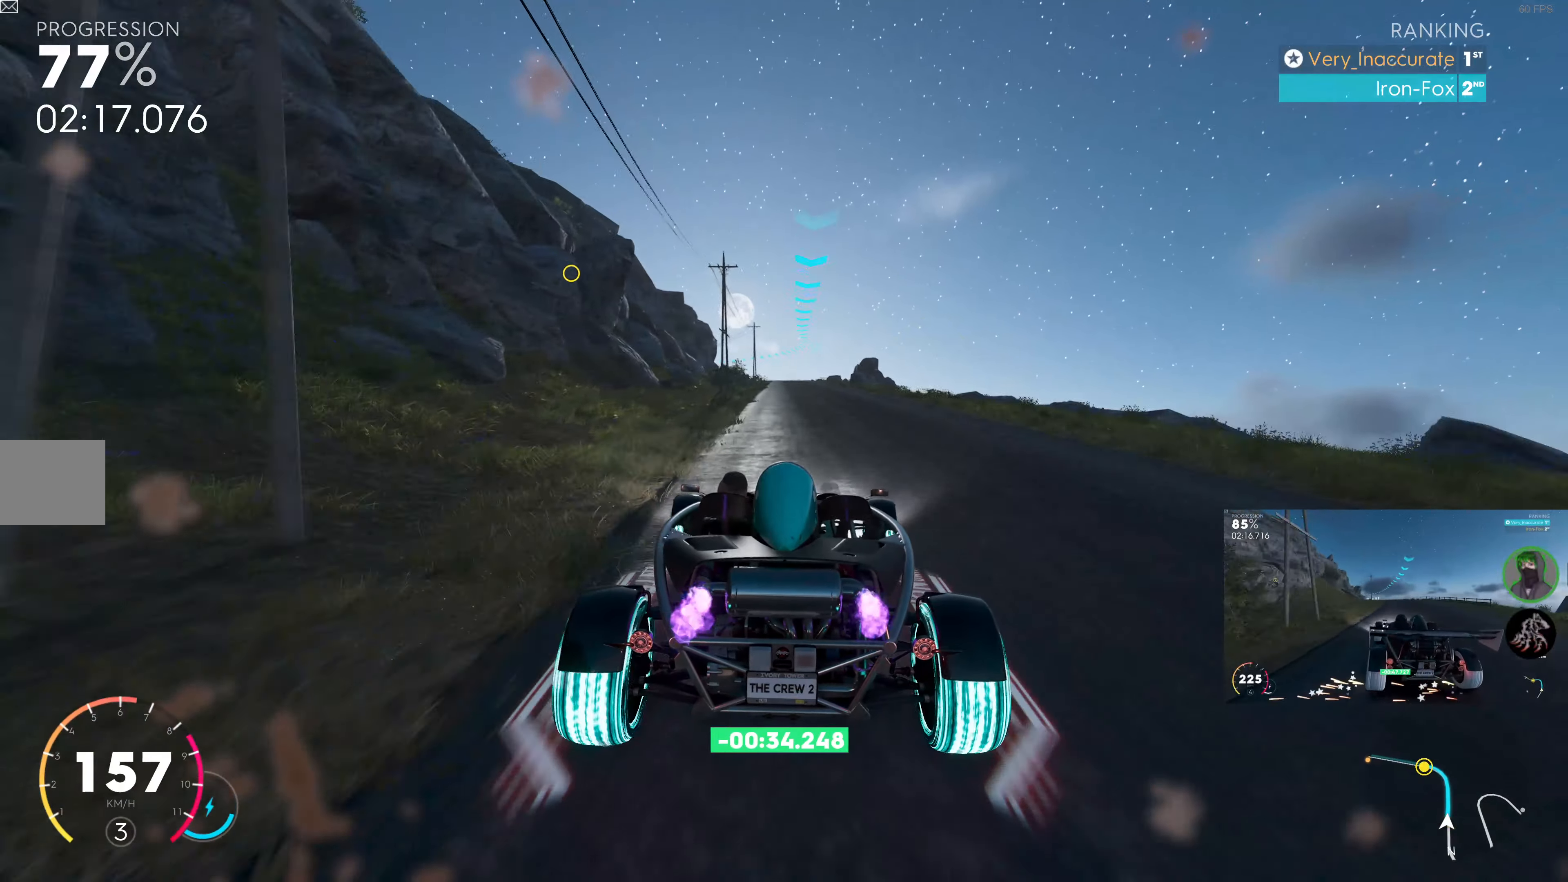
{"buttons": ["SQUARE", "R2"], "left_stick": "center", "right_stick": "center", "events": []}
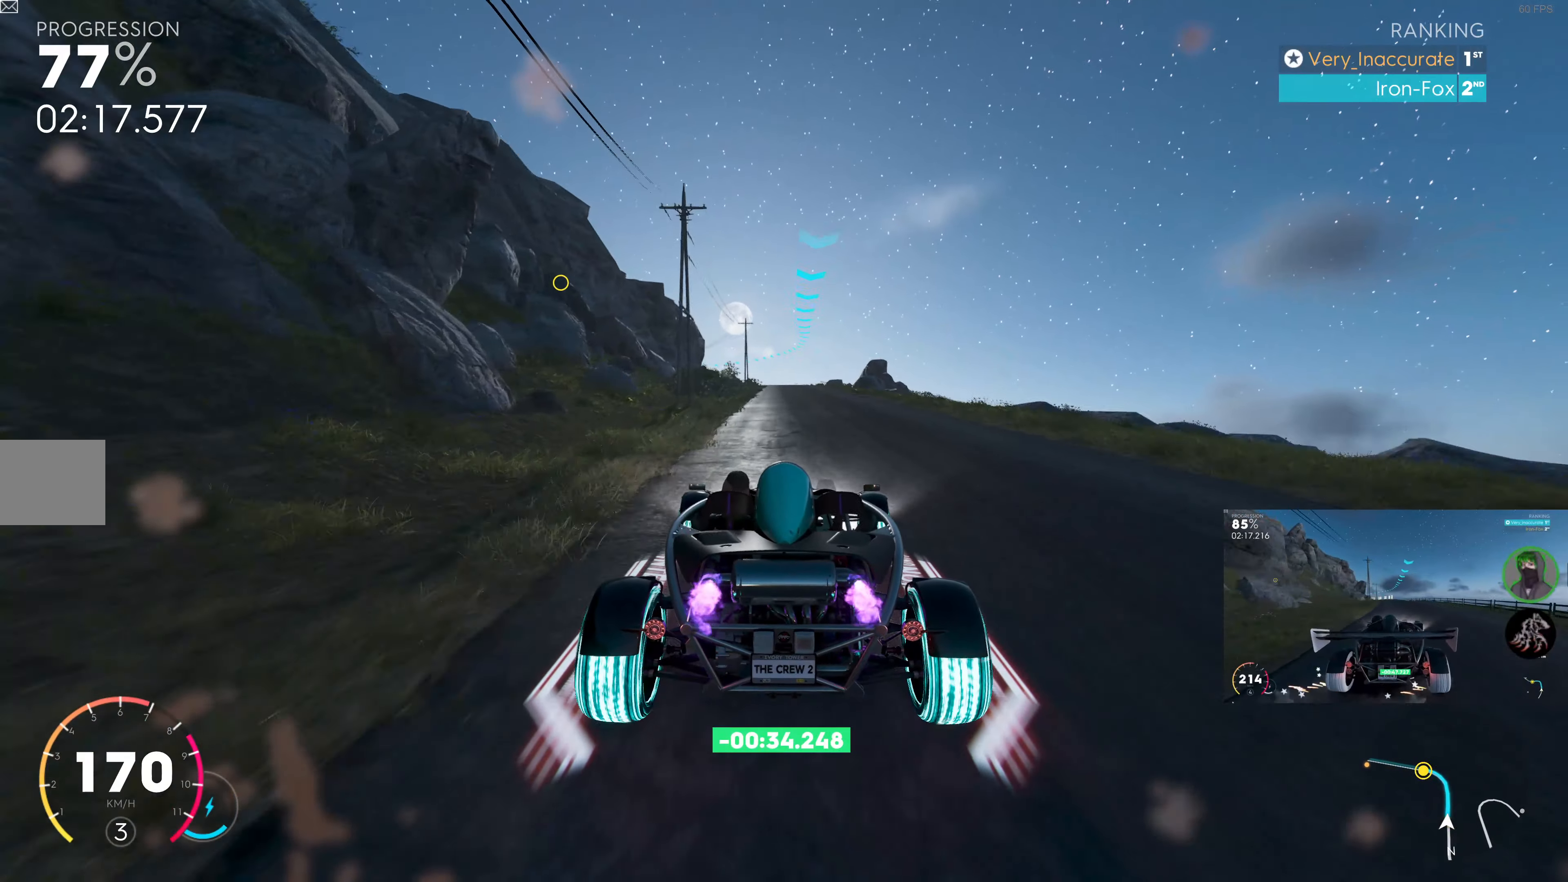
{"buttons": ["R2"], "left_stick": "center", "right_stick": "center", "events": [[283, "SQUARE", "up"]]}
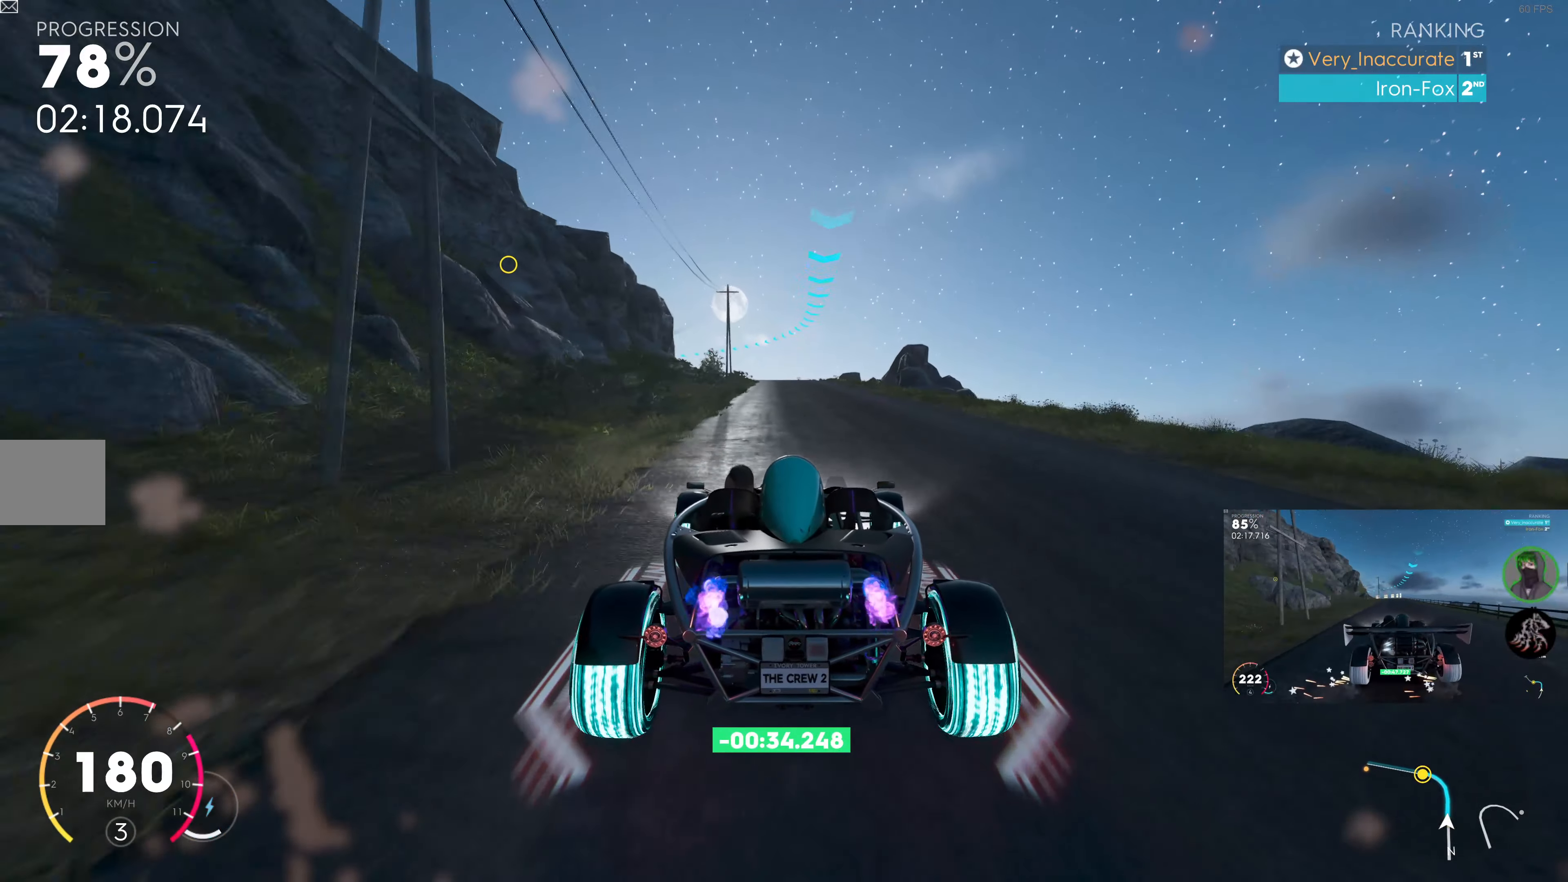
{"buttons": ["R2"], "left_stick": "center", "right_stick": "center", "events": []}
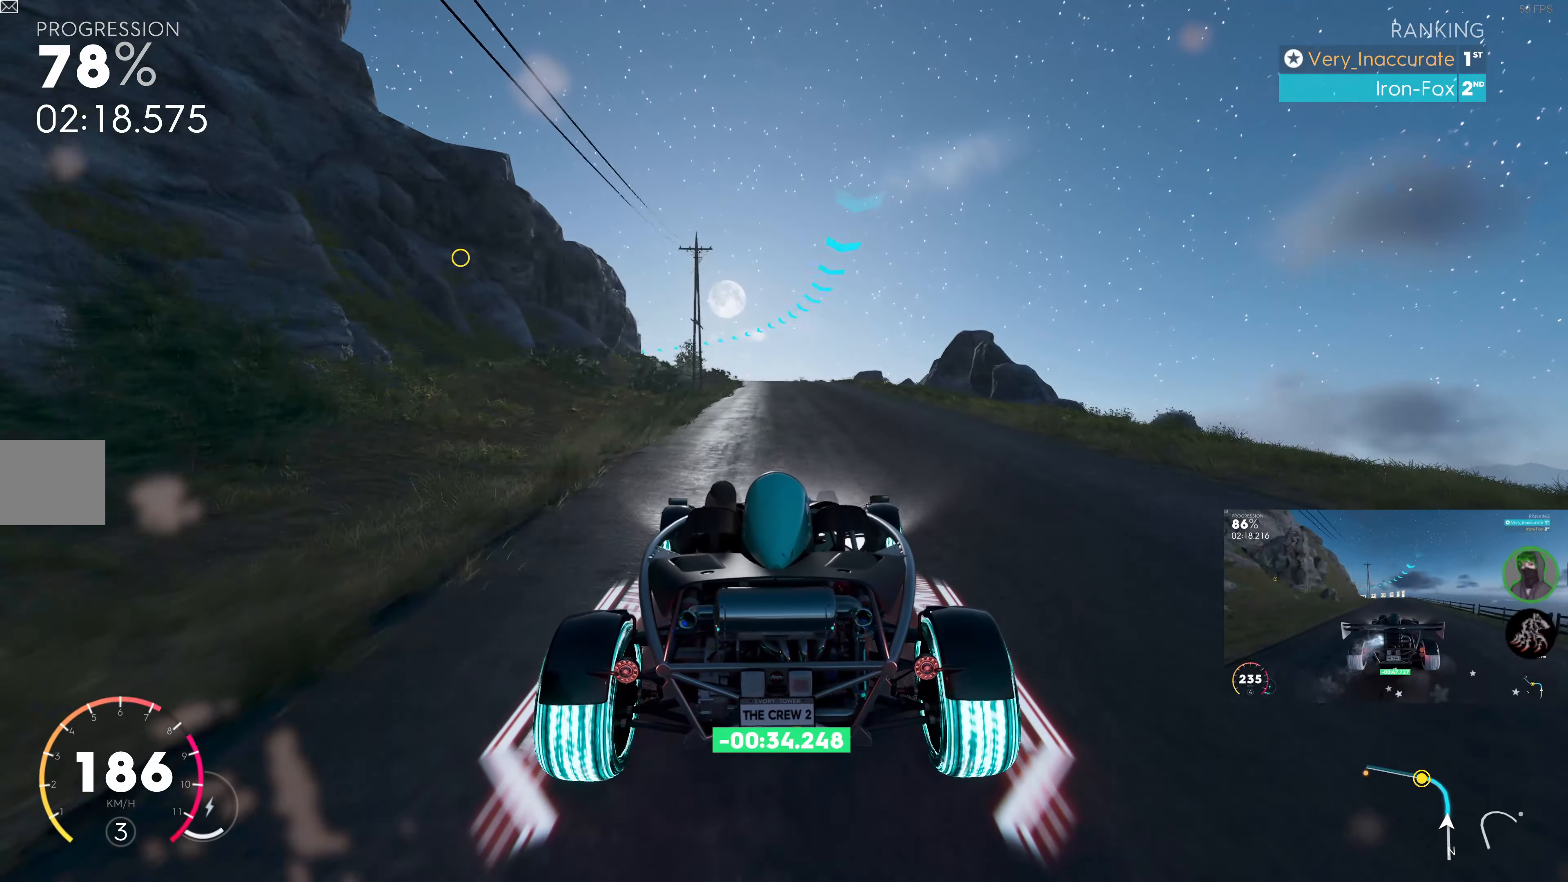
{"buttons": ["R2"], "left_stick": "center", "right_stick": "center", "events": []}
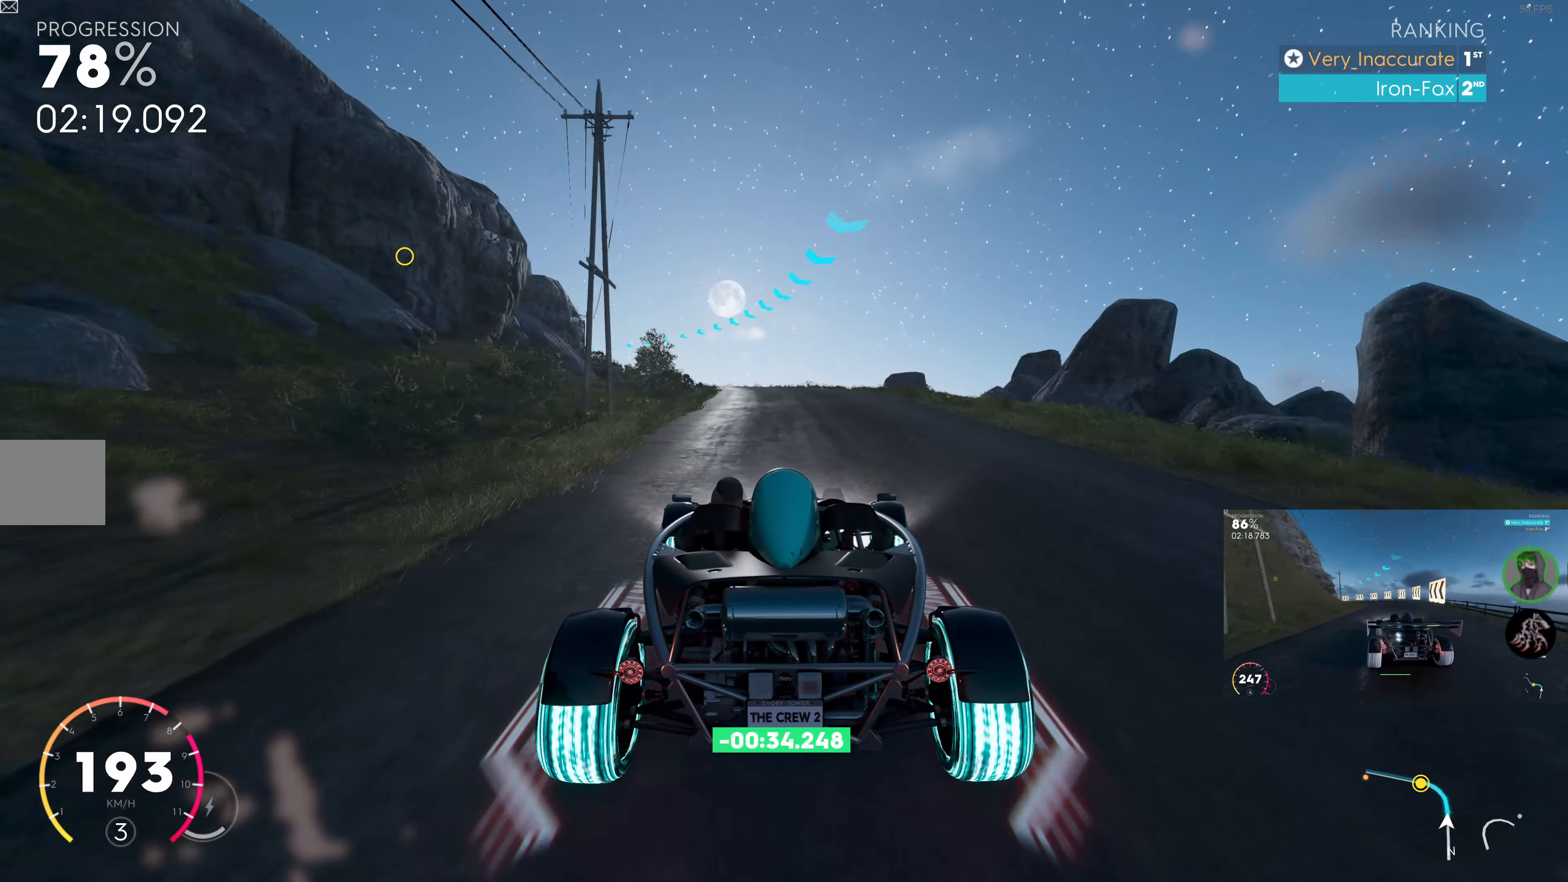
{"buttons": ["R2"], "left_stick": "up-left", "right_stick": "center", "events": [[283, "left_stick", "up"], [483, "left_stick", "up-left"]]}
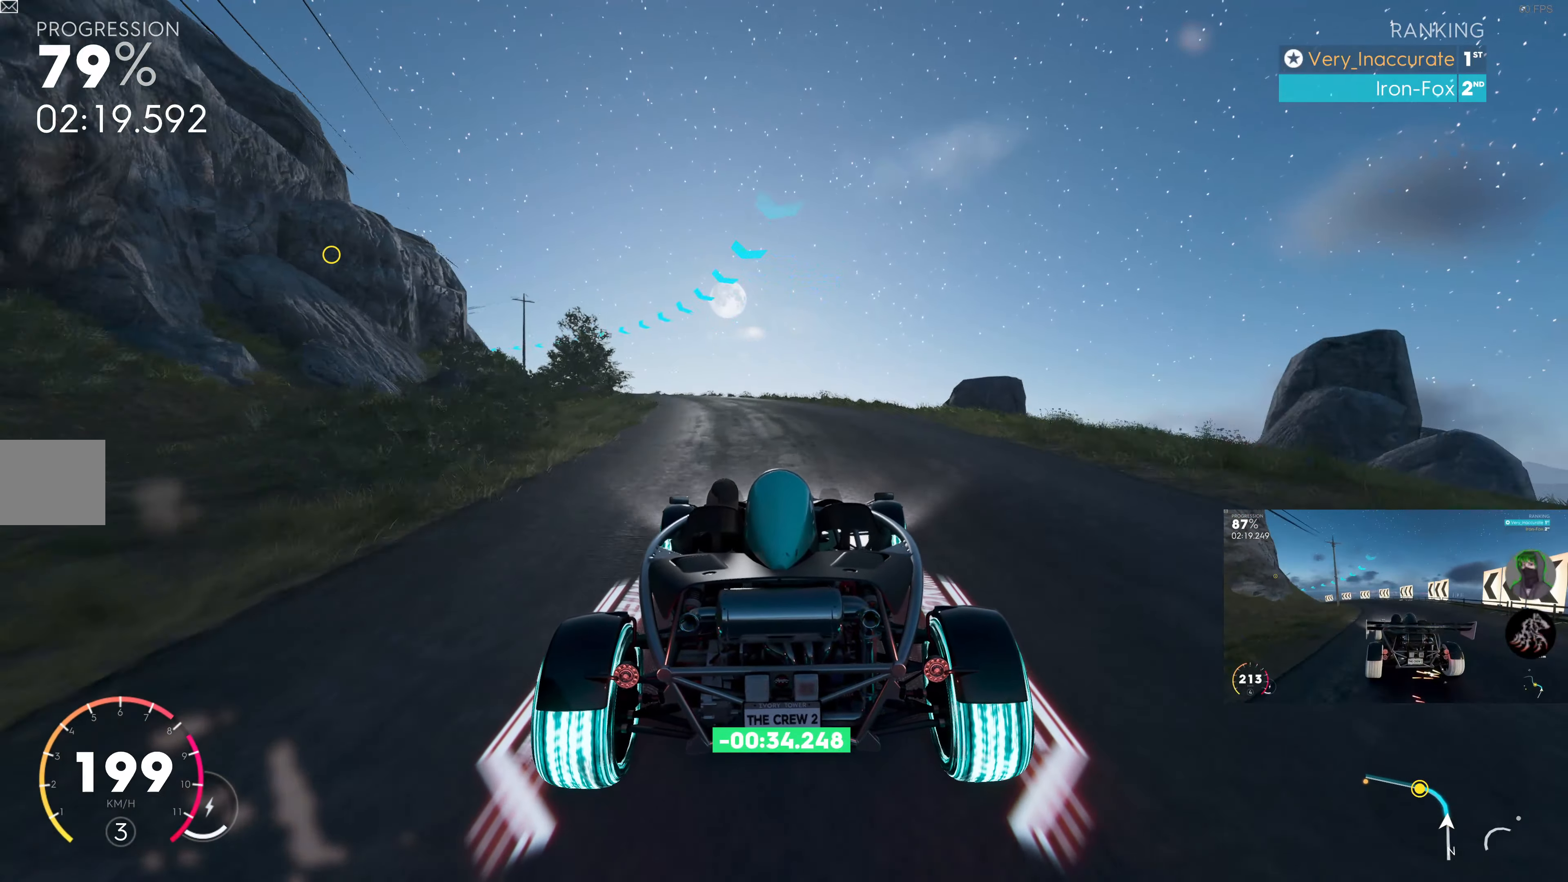
{"buttons": ["R2"], "left_stick": "up-left", "right_stick": "center", "events": [[333, "R2", "up"], [500, "R2", "down"]]}
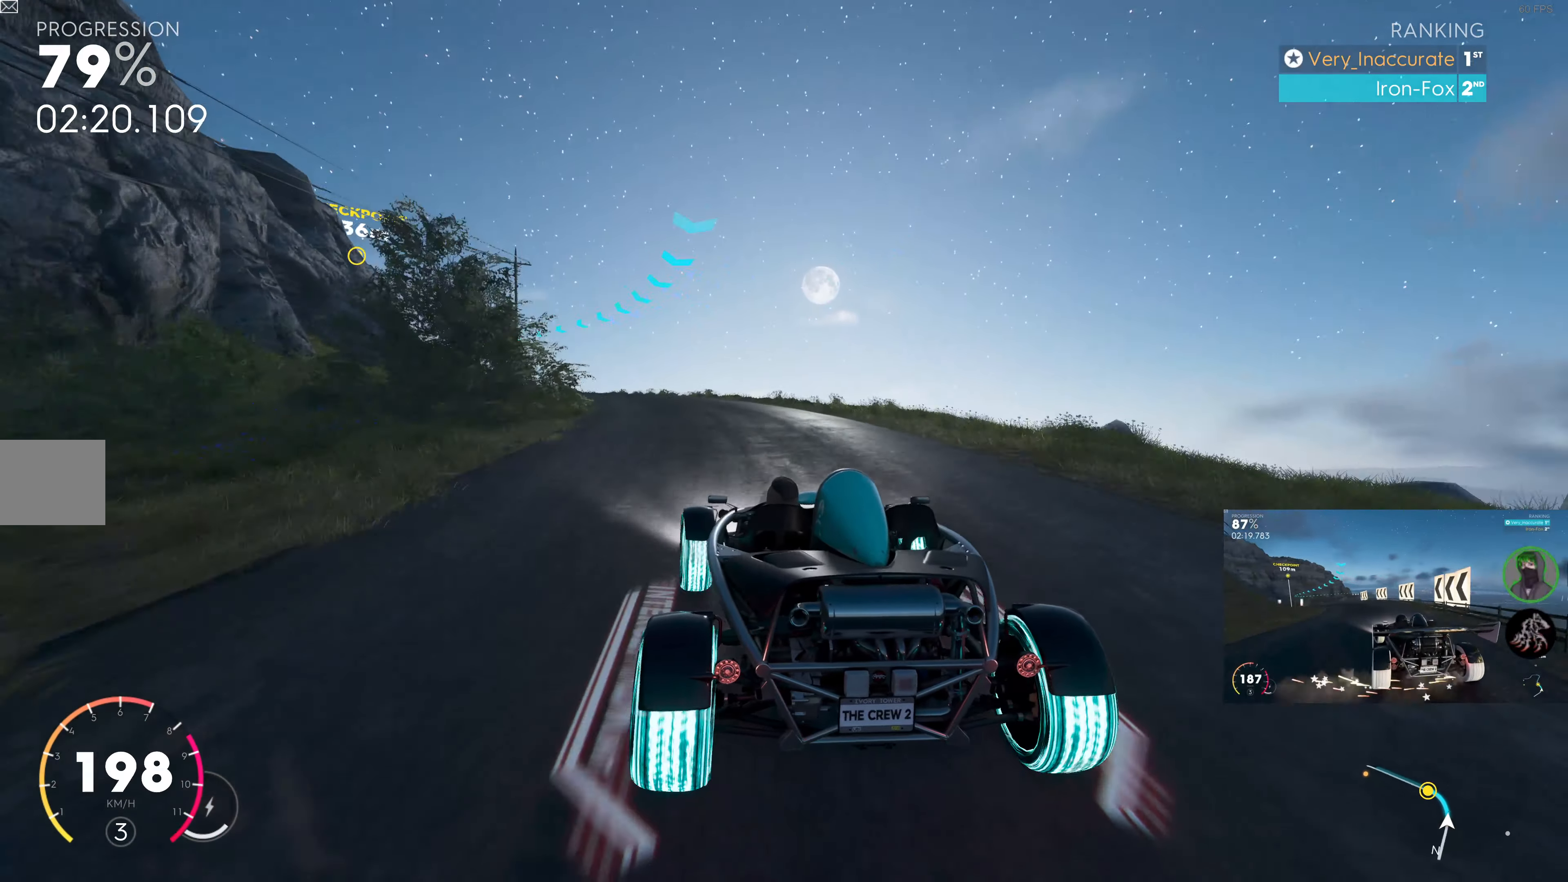
{"buttons": ["R2"], "left_stick": "up-left", "right_stick": "center", "events": [[167, "left_stick", "up"], [367, "left_stick", "up-left"]]}
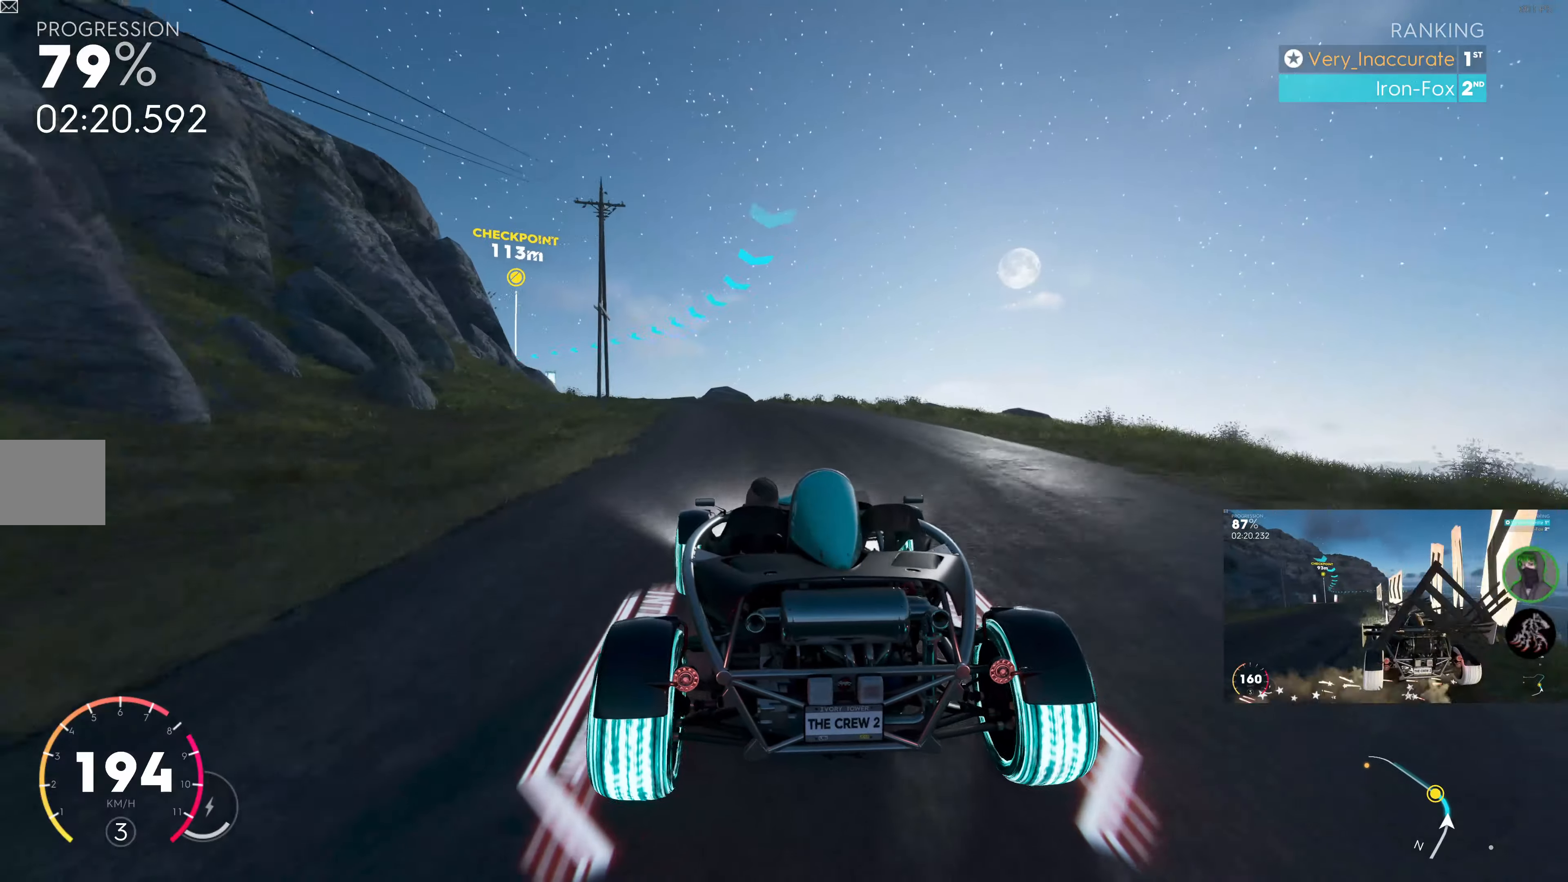
{"buttons": ["R2"], "left_stick": "up-right", "right_stick": "center", "events": [[417, "left_stick", "up-right"]]}
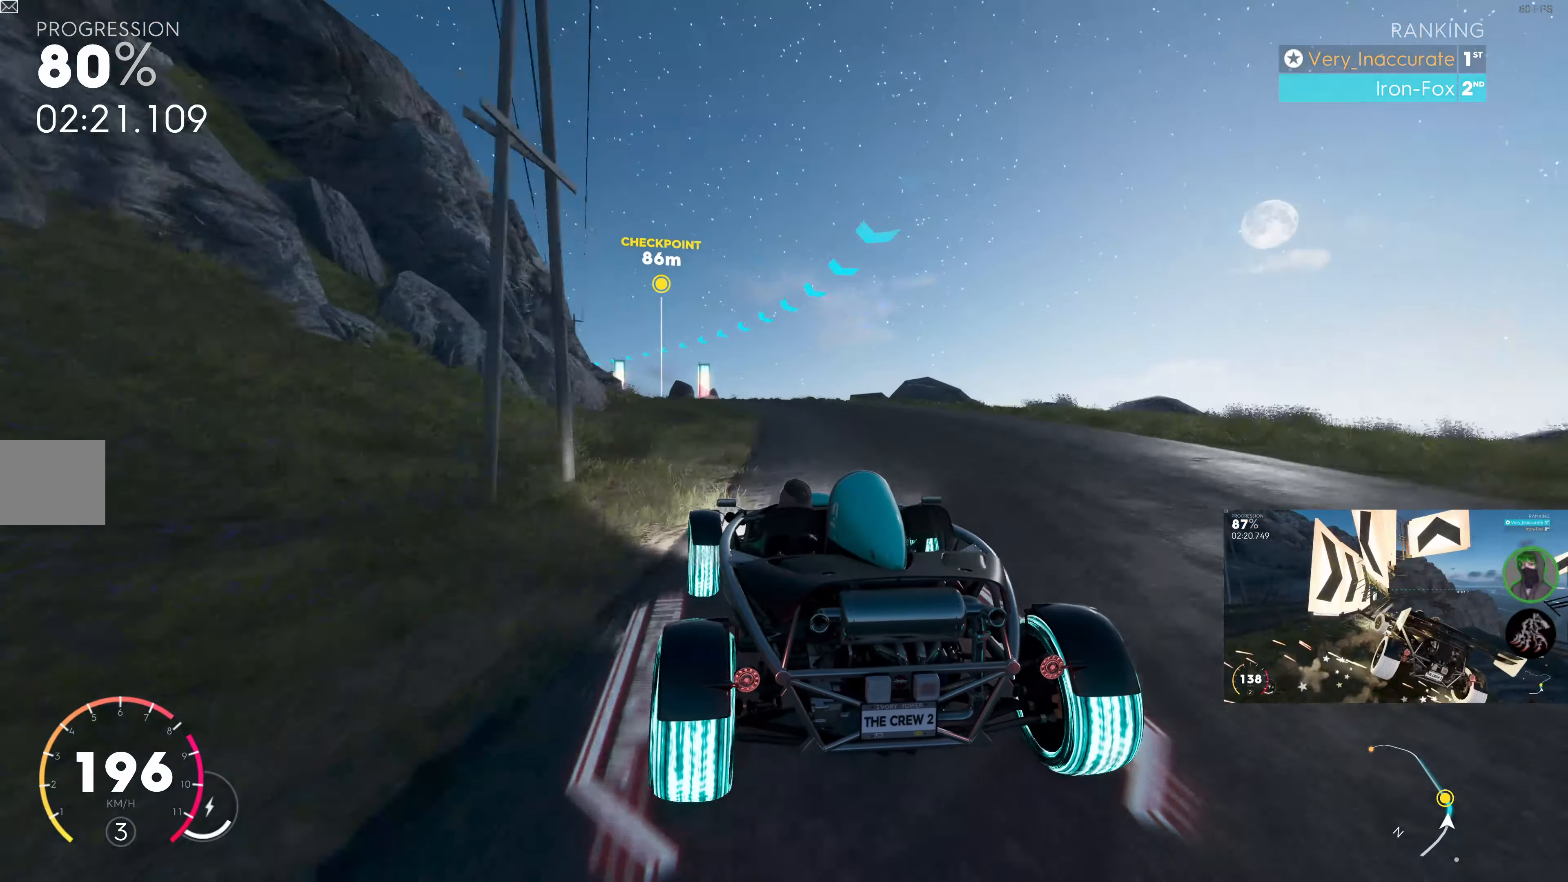
{"buttons": ["R2"], "left_stick": "up", "right_stick": "center", "events": [[134, "left_stick", "up"]]}
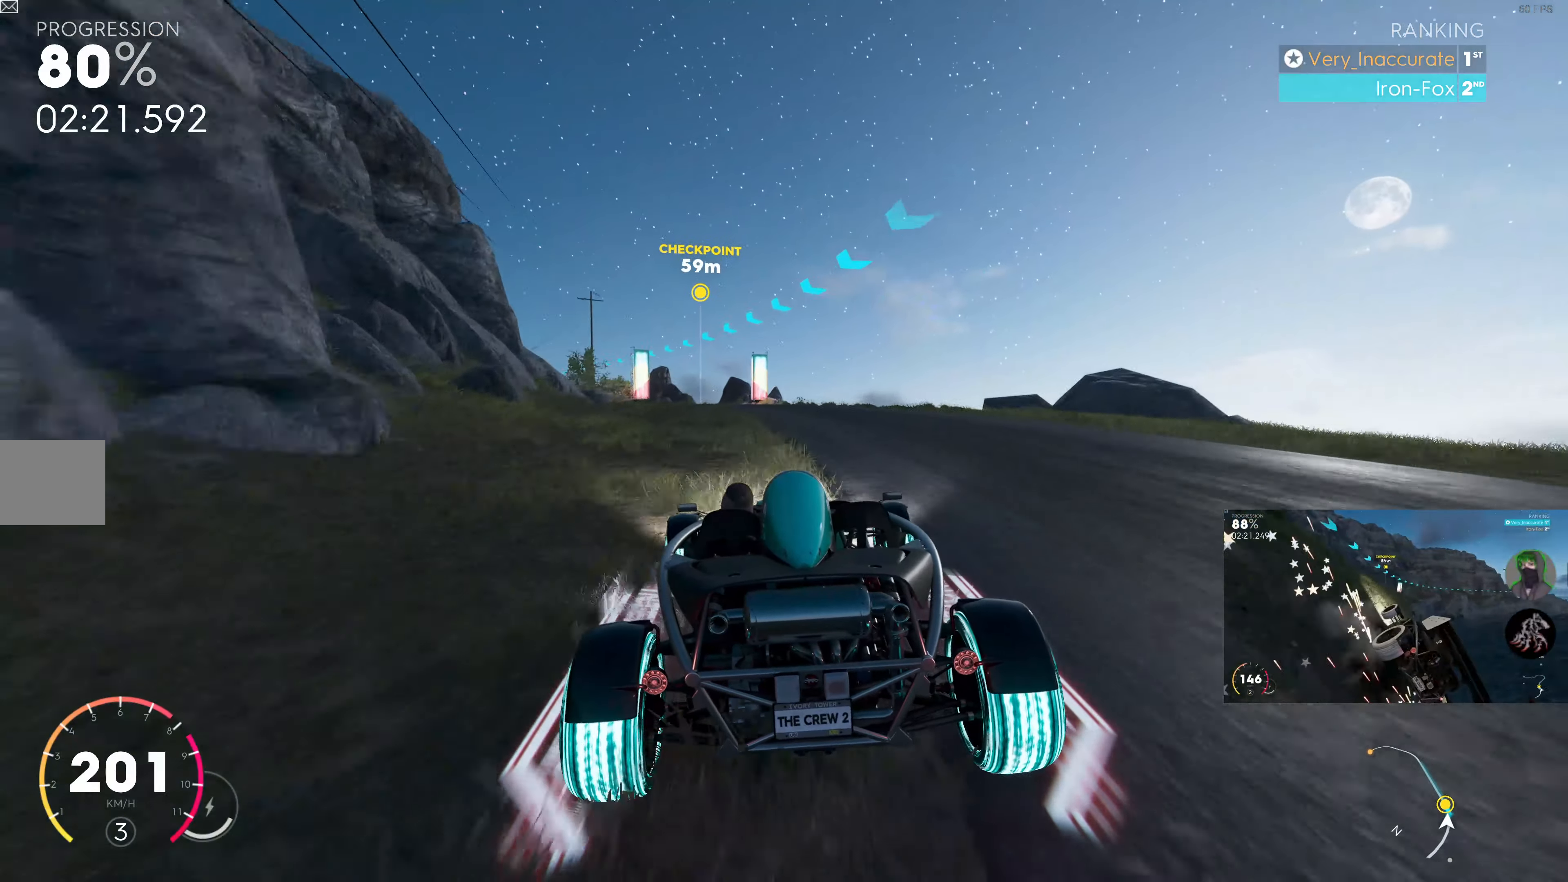
{"buttons": ["R2"], "left_stick": "up-left", "right_stick": "center", "events": [[84, "left_stick", "up-right"], [267, "left_stick", "up-left"]]}
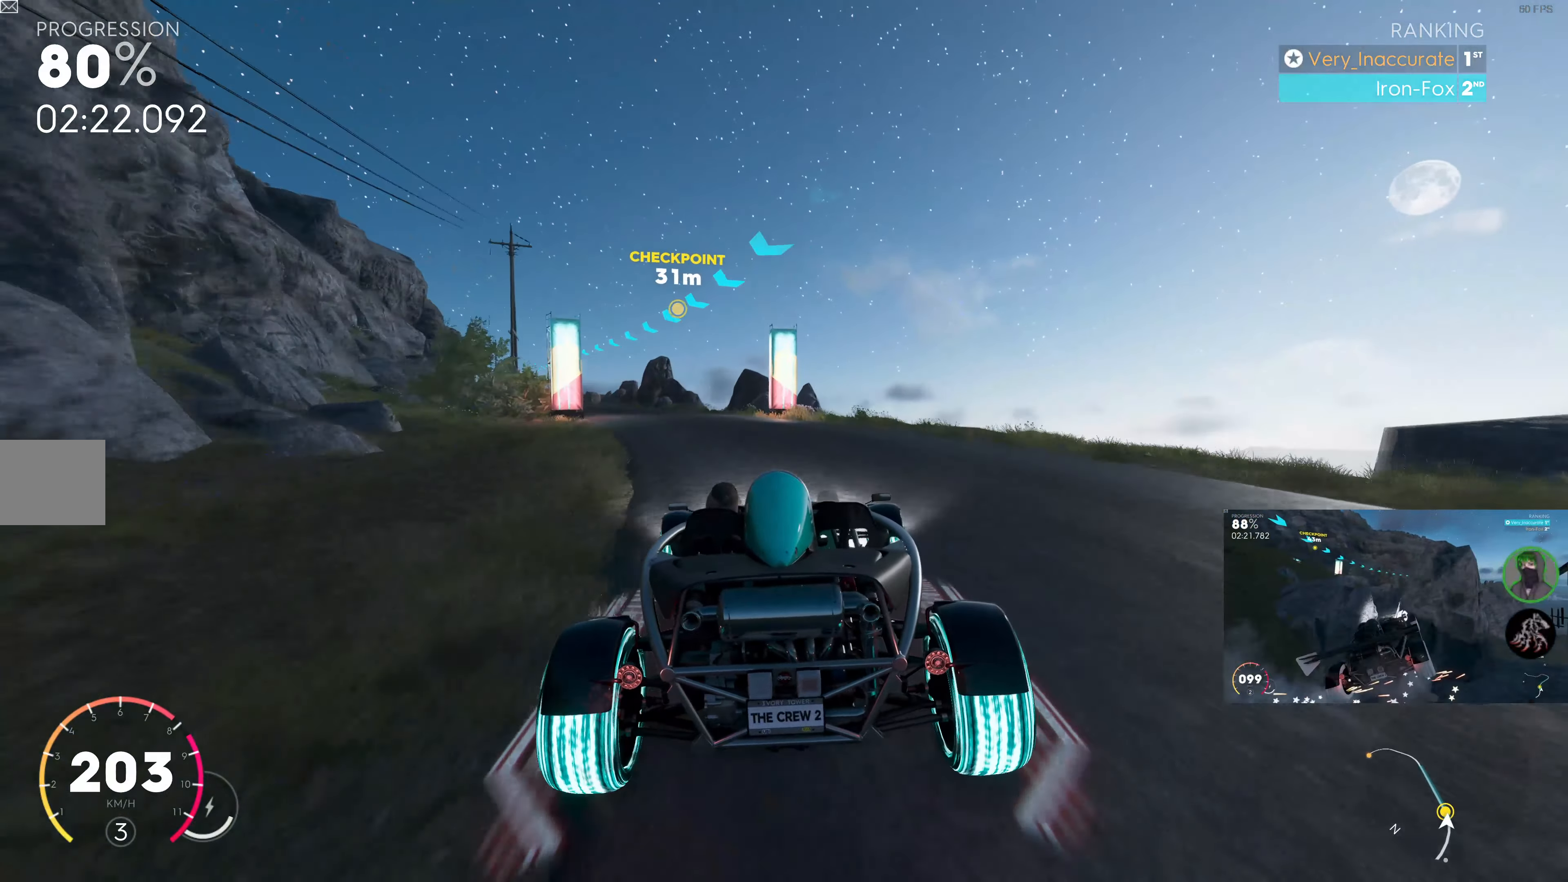
{"buttons": ["R2"], "left_stick": "left", "right_stick": "center", "events": [[134, "left_stick", "left"], [250, "left_stick", "center"], [400, "left_stick", "left"]]}
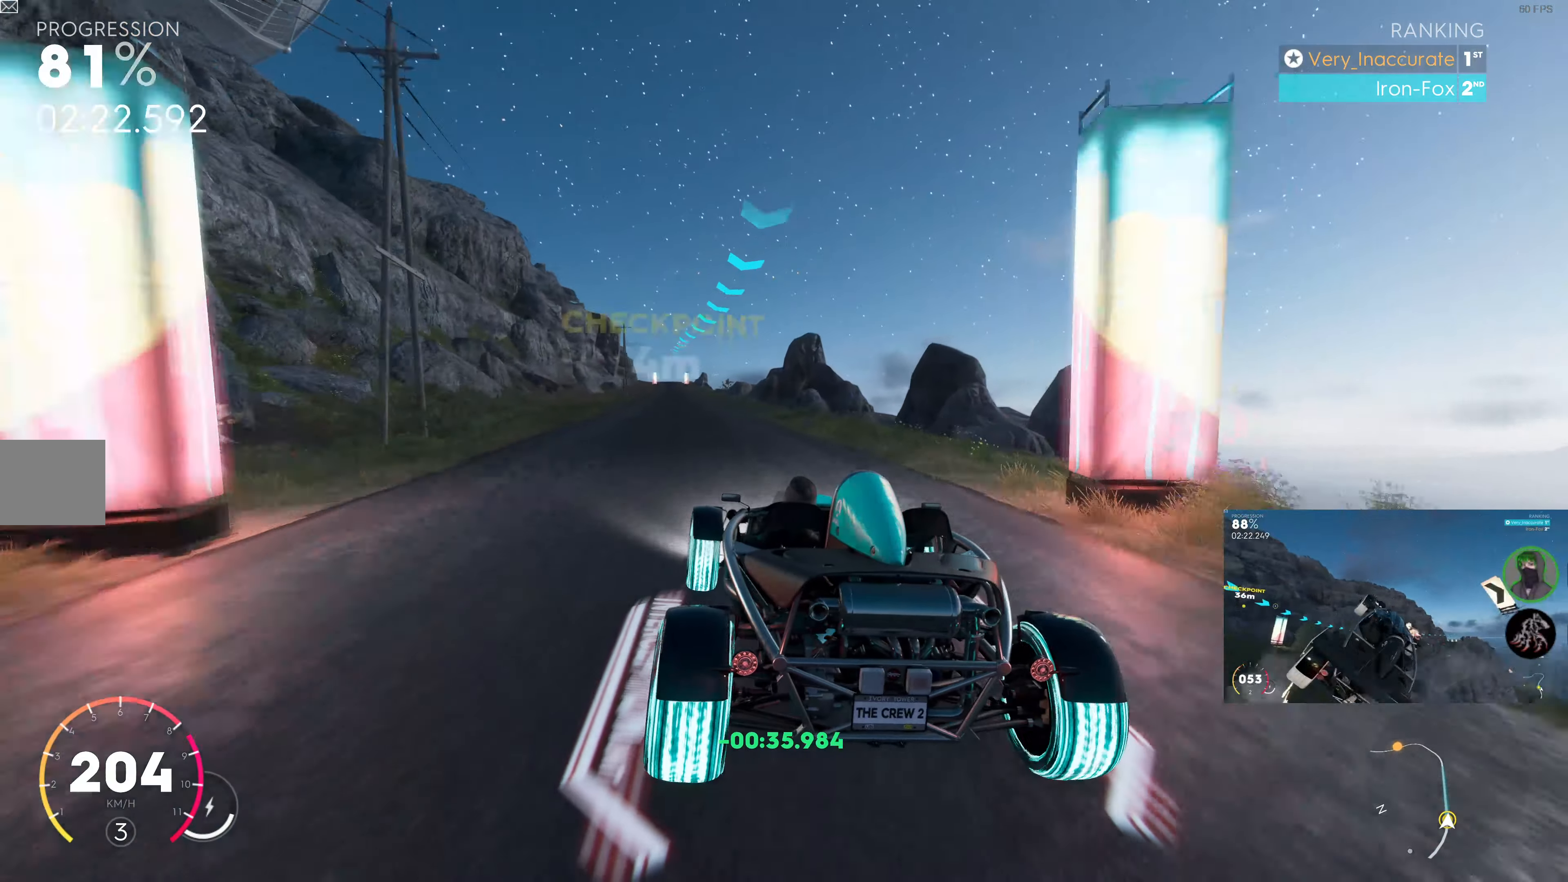
{"buttons": ["R2"], "left_stick": "center", "right_stick": "center", "events": [[84, "left_stick", "center"], [334, "left_stick", "left"], [434, "left_stick", "center"]]}
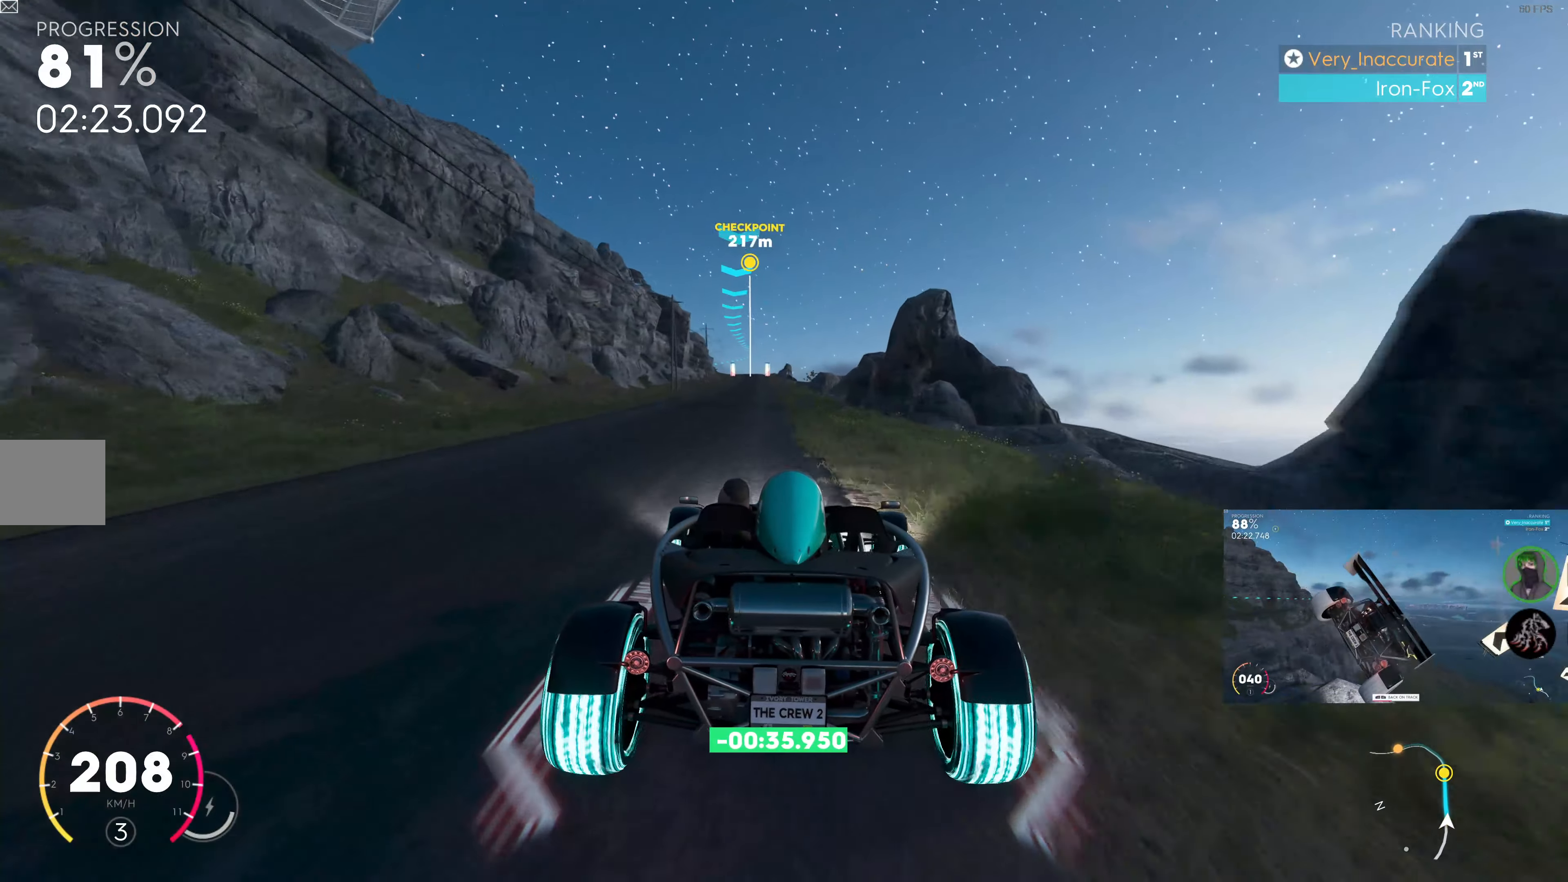
{"buttons": ["R2"], "left_stick": "center", "right_stick": "center", "events": [[34, "left_stick", "left"], [284, "left_stick", "center"]]}
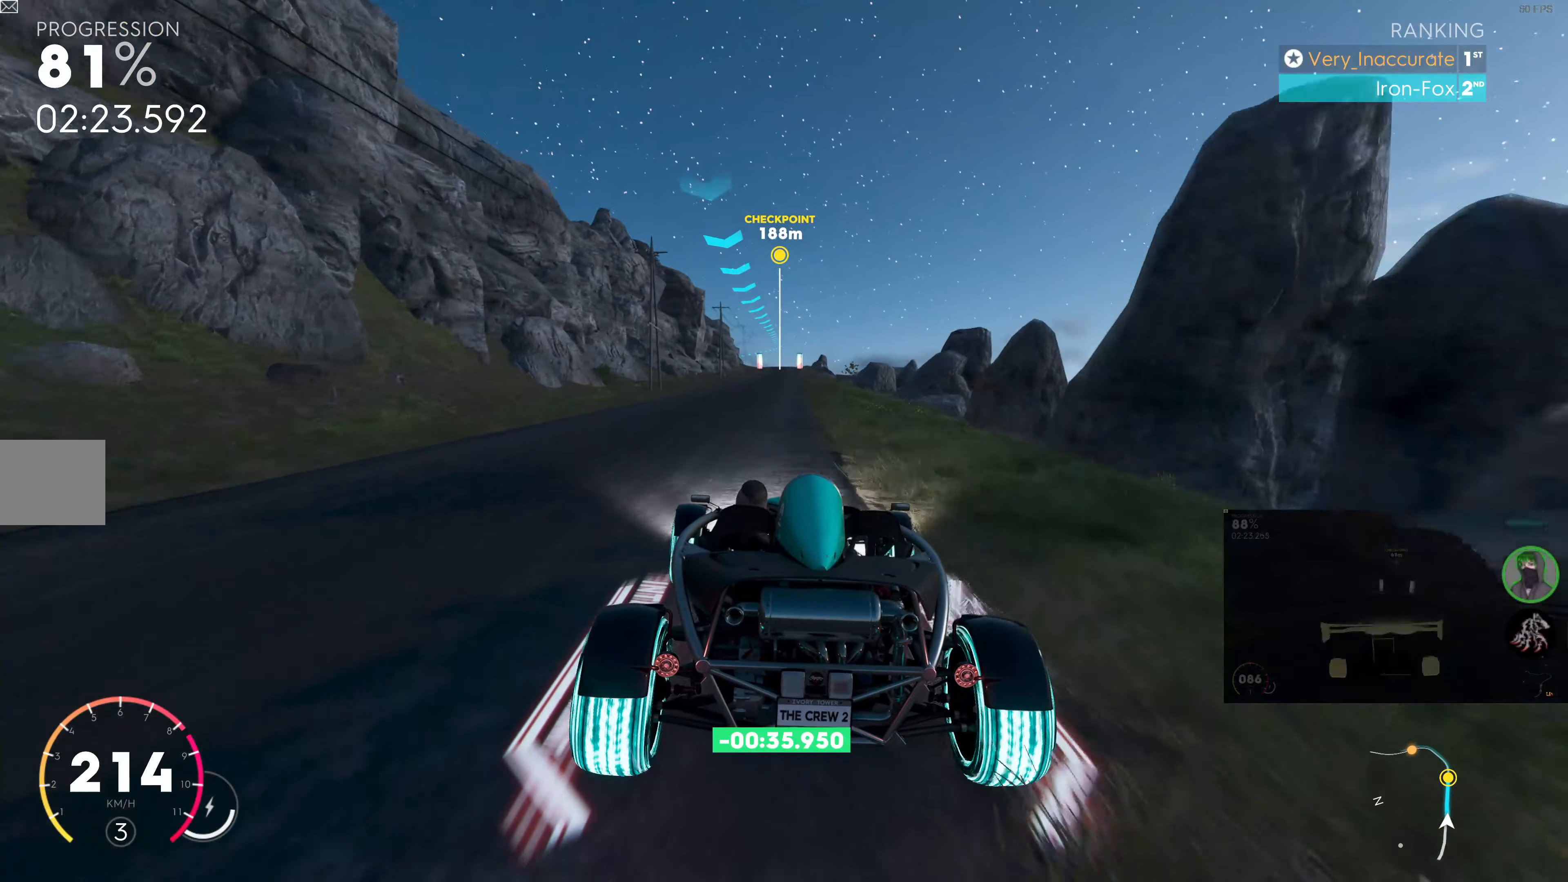
{"buttons": ["R2"], "left_stick": "center", "right_stick": "center", "events": [[134, "left_stick", "right"], [234, "left_stick", "center"]]}
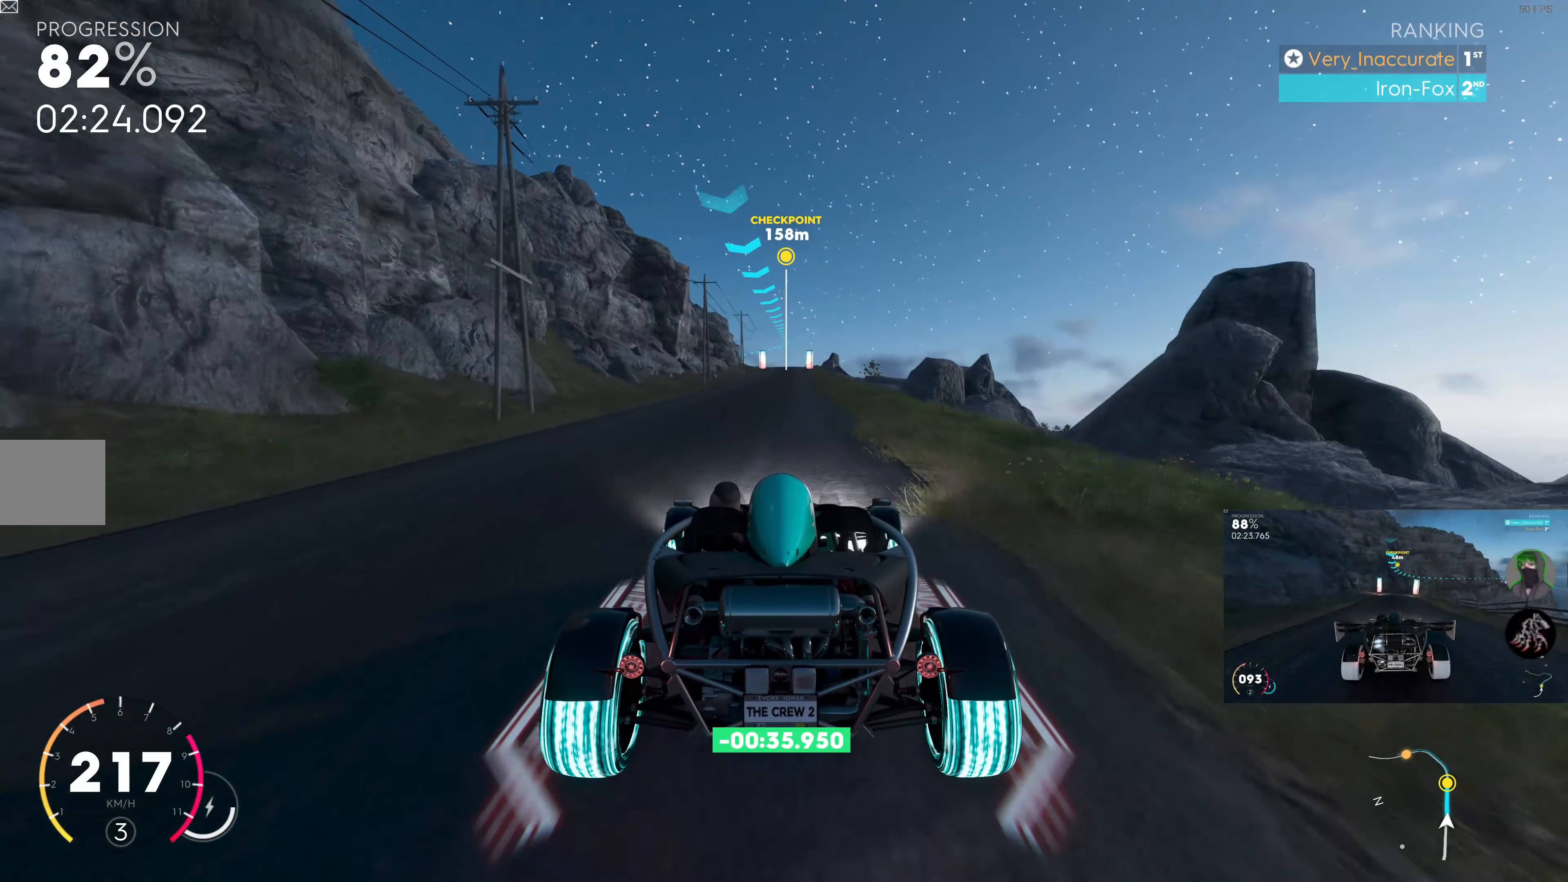
{"buttons": ["R2"], "left_stick": "center", "right_stick": "center", "events": [[300, "left_stick", "right"], [400, "left_stick", "center"]]}